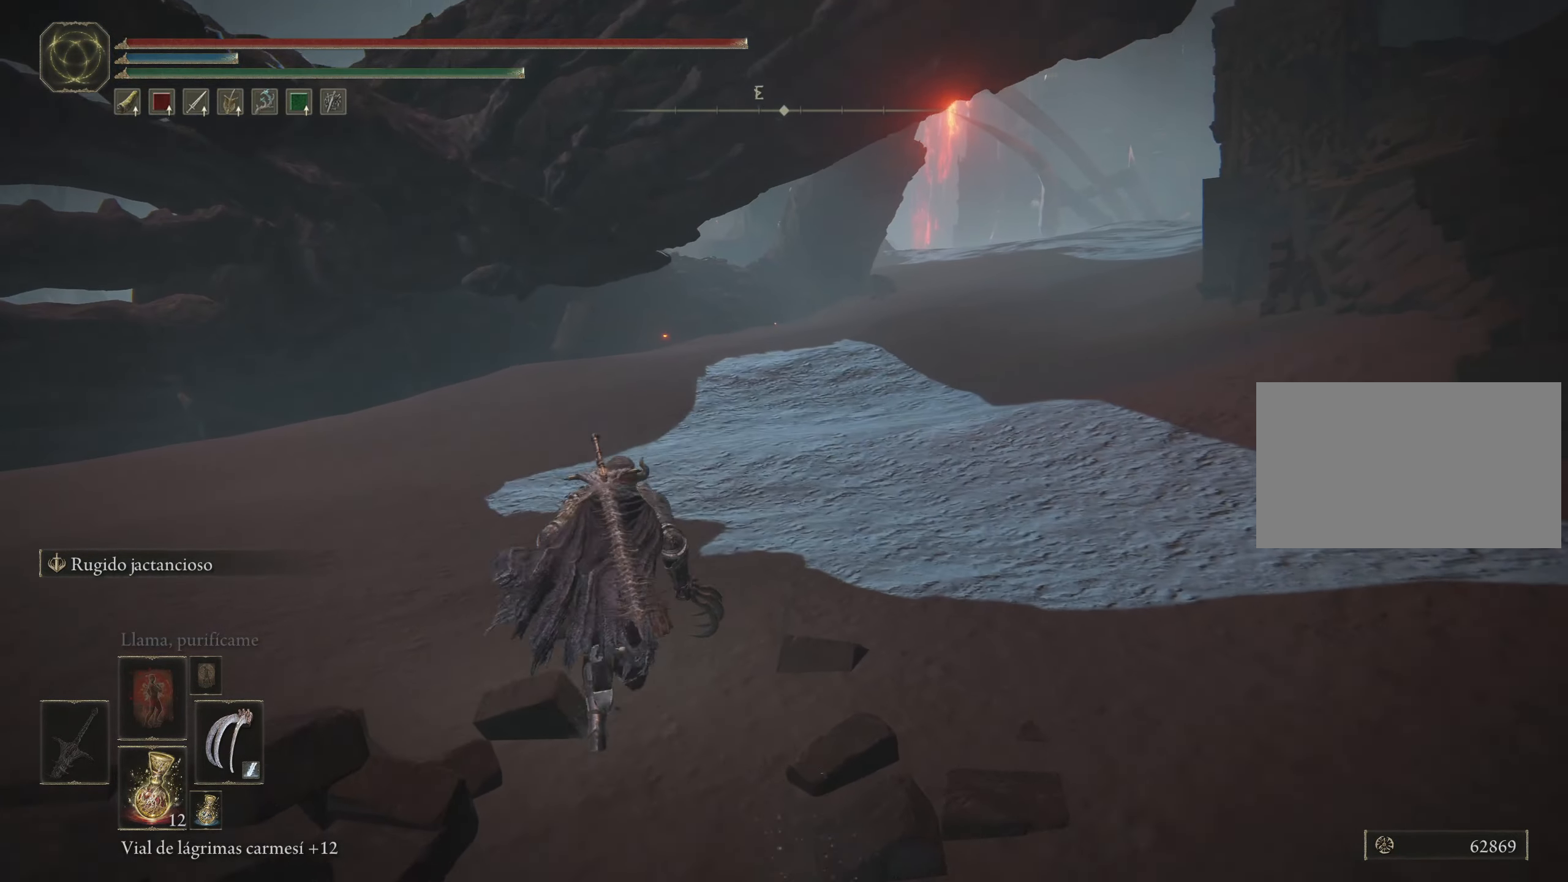
Gameplay with keyboard and mouse; each line is a JSON object with the keys and mouse buttons held at the frame after it. "events" lists presses ("down") and releases ("up") of "1", "2", "3", "4", "5", "a", "alt", "c", "caps_lock", "ctrl", "d", "e", "f", "g", "q", "r", "s", "shift", "space", "t", "tab", "v", "w", "x", "z", "mouse_left", "mouse_wheel" and "mouse_right" between this image and that frame as [ms after this image, input, new state], when the widget could be followed in between. "mouse_left", "mouse_wheel", "mouse_right" = the "left", "wheel", "right" buttons of the "mouse" list. No other keys are recorded. "wheel" means that the mouse wheel is clicked or scrolled. Not read: mouse_move.
{"keys": ["space", "w"], "mouse": [], "events": []}
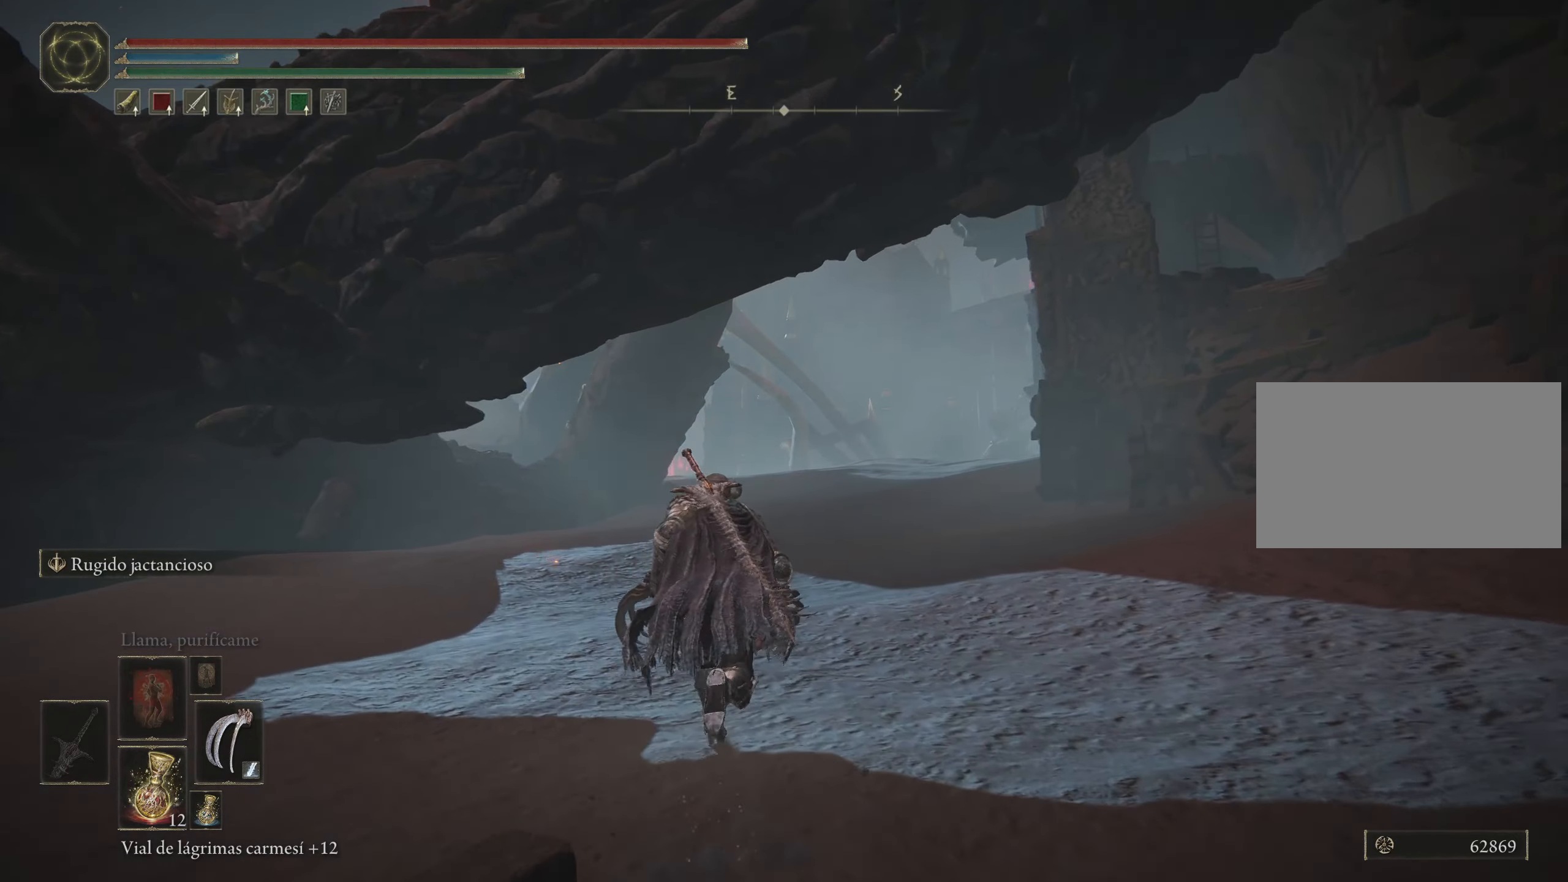
{"keys": ["space", "w"], "mouse": [], "events": []}
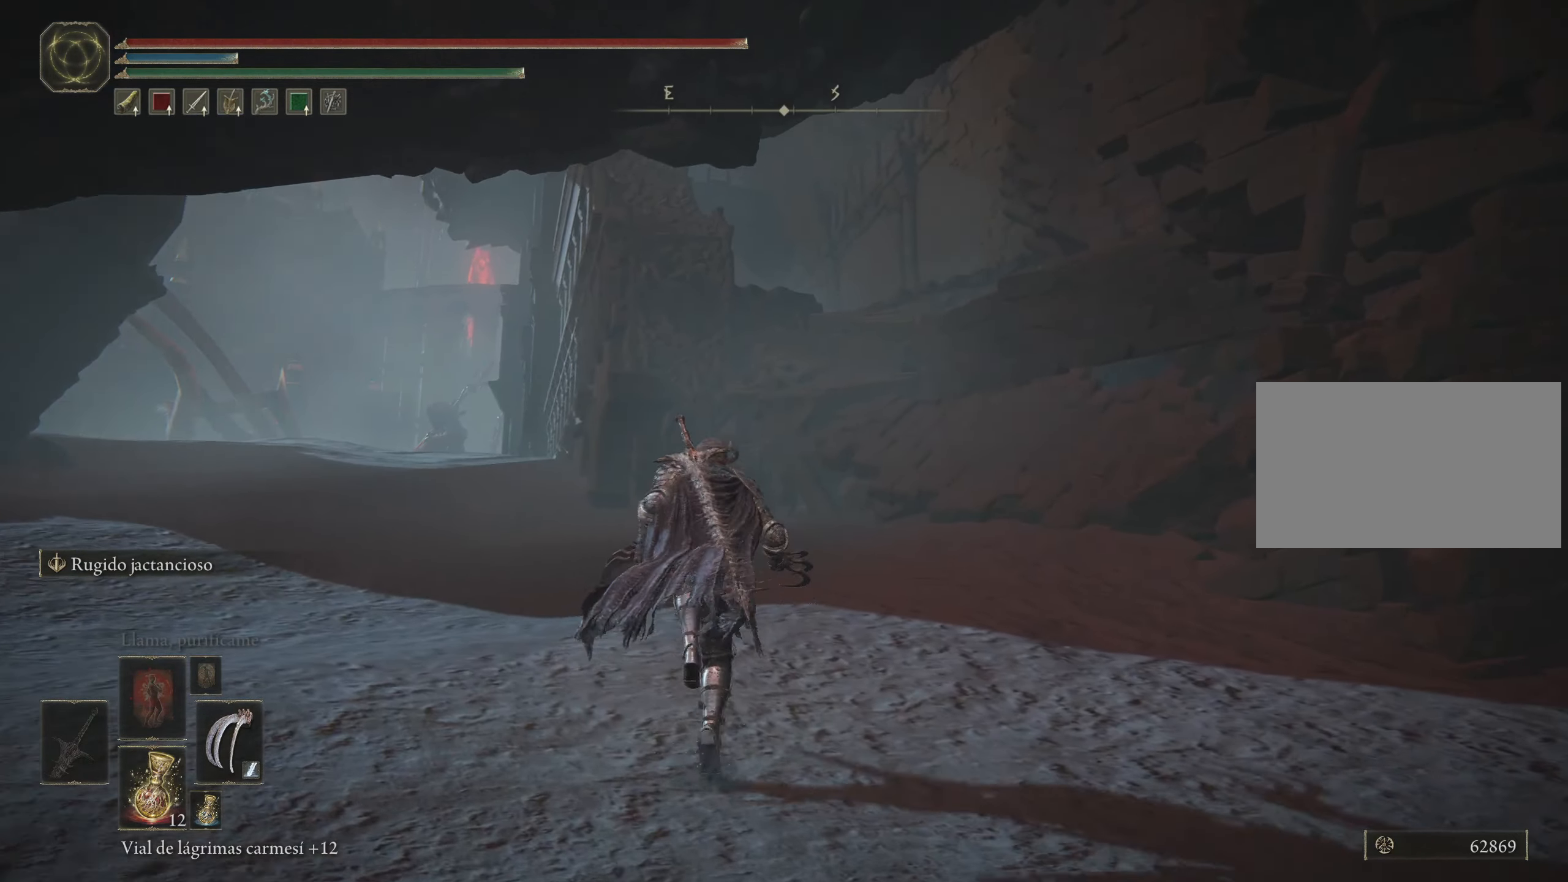
{"keys": ["space", "w"], "mouse": [], "events": []}
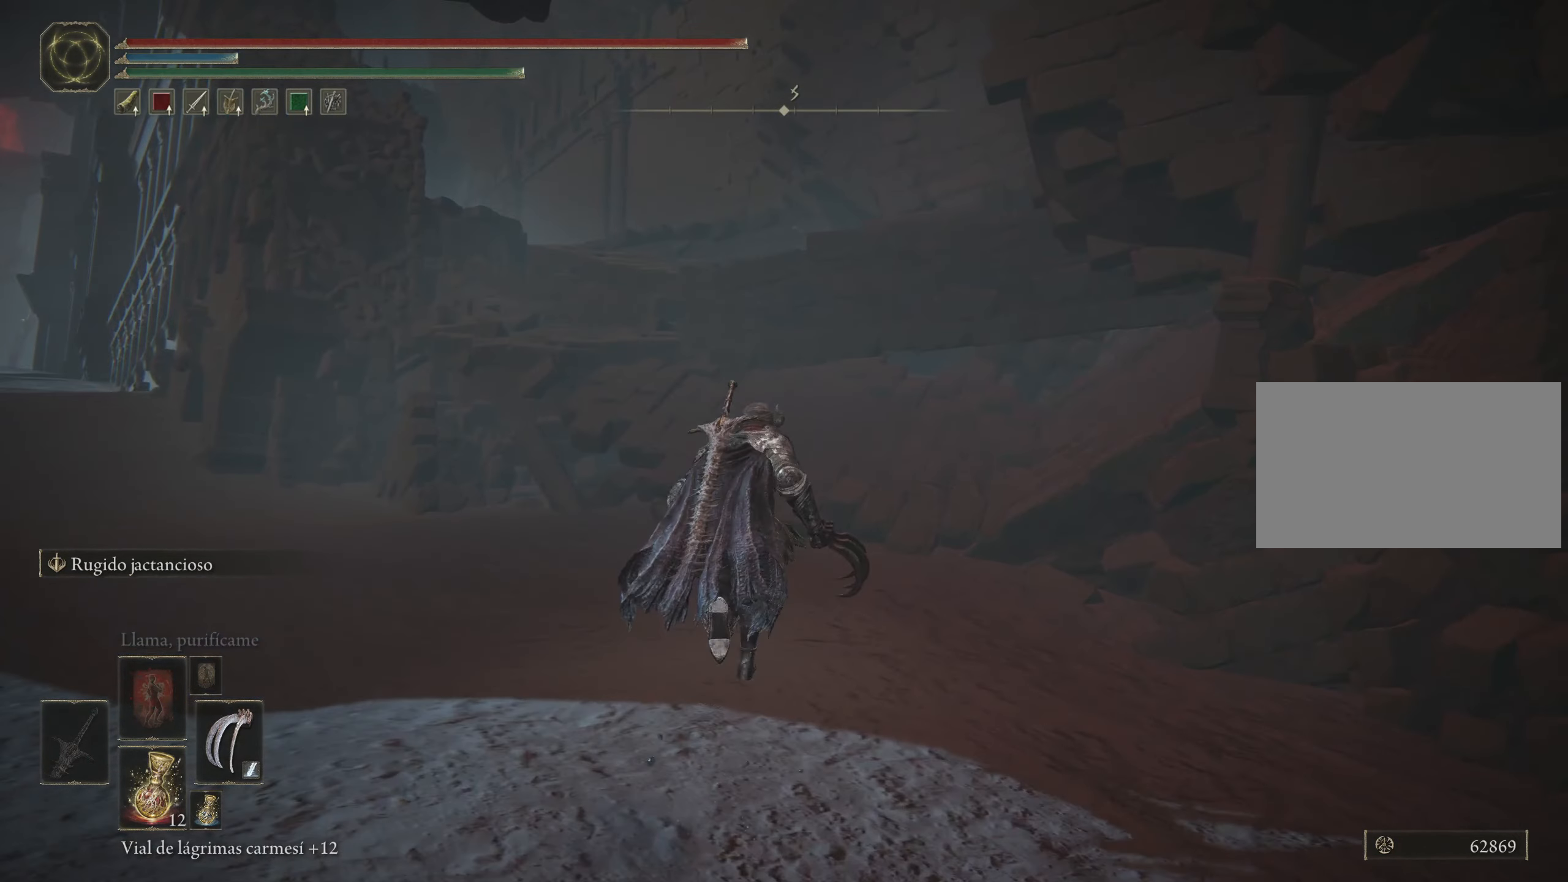
{"keys": ["f", "space", "w"], "mouse": [], "events": [[334, "f", "down"]]}
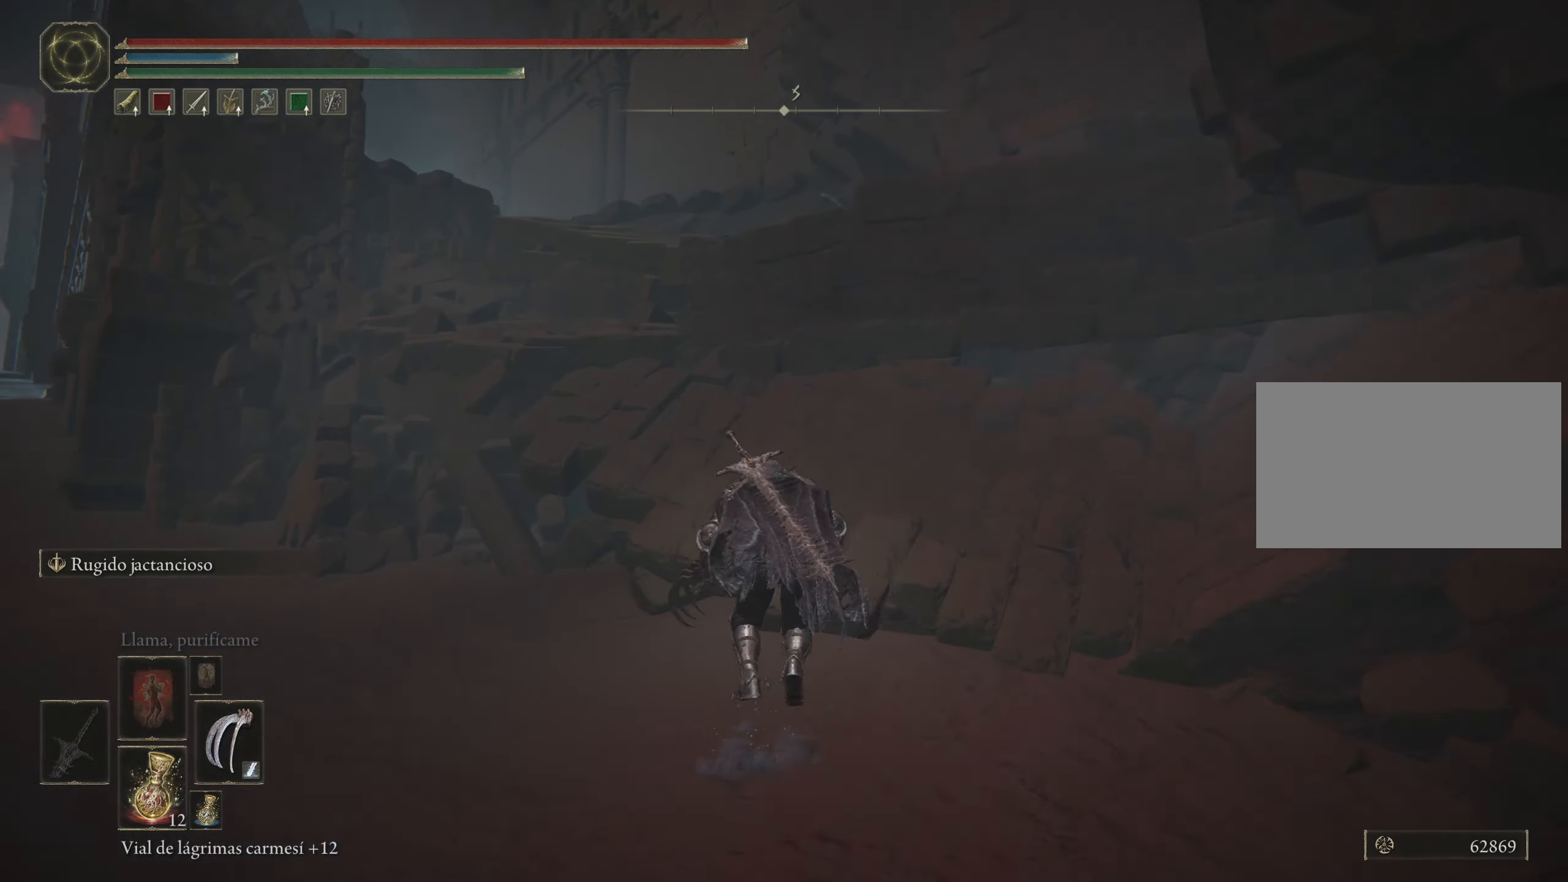
{"keys": ["space", "w"], "mouse": [], "events": [[300, "f", "up"]]}
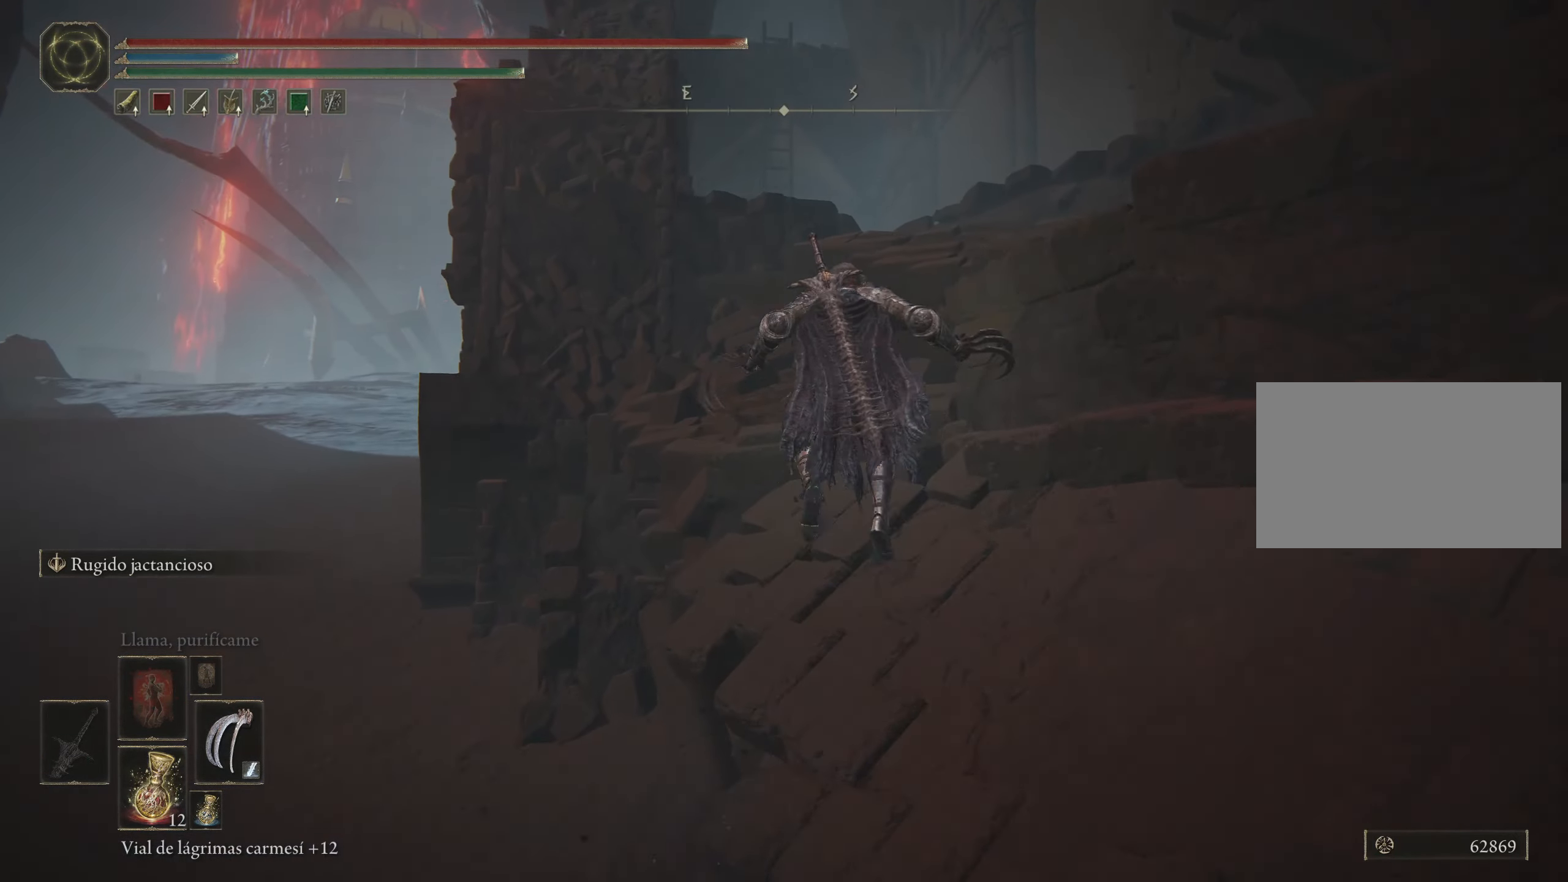
{"keys": ["f", "space", "w"], "mouse": [], "events": [[134, "f", "down"]]}
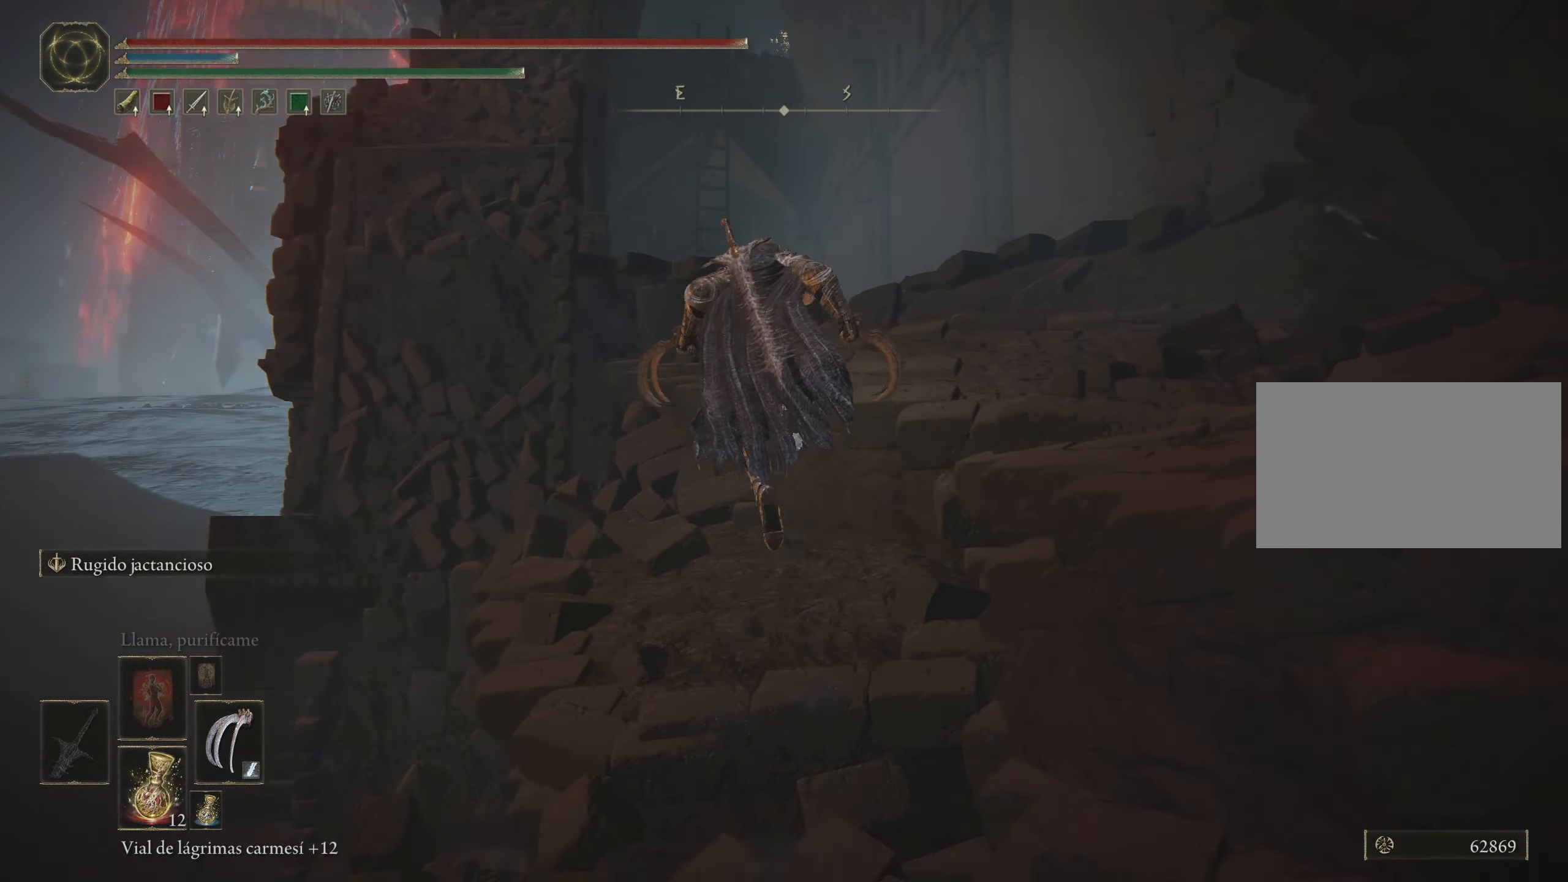
{"keys": ["space", "w"], "mouse": [], "events": [[150, "f", "up"]]}
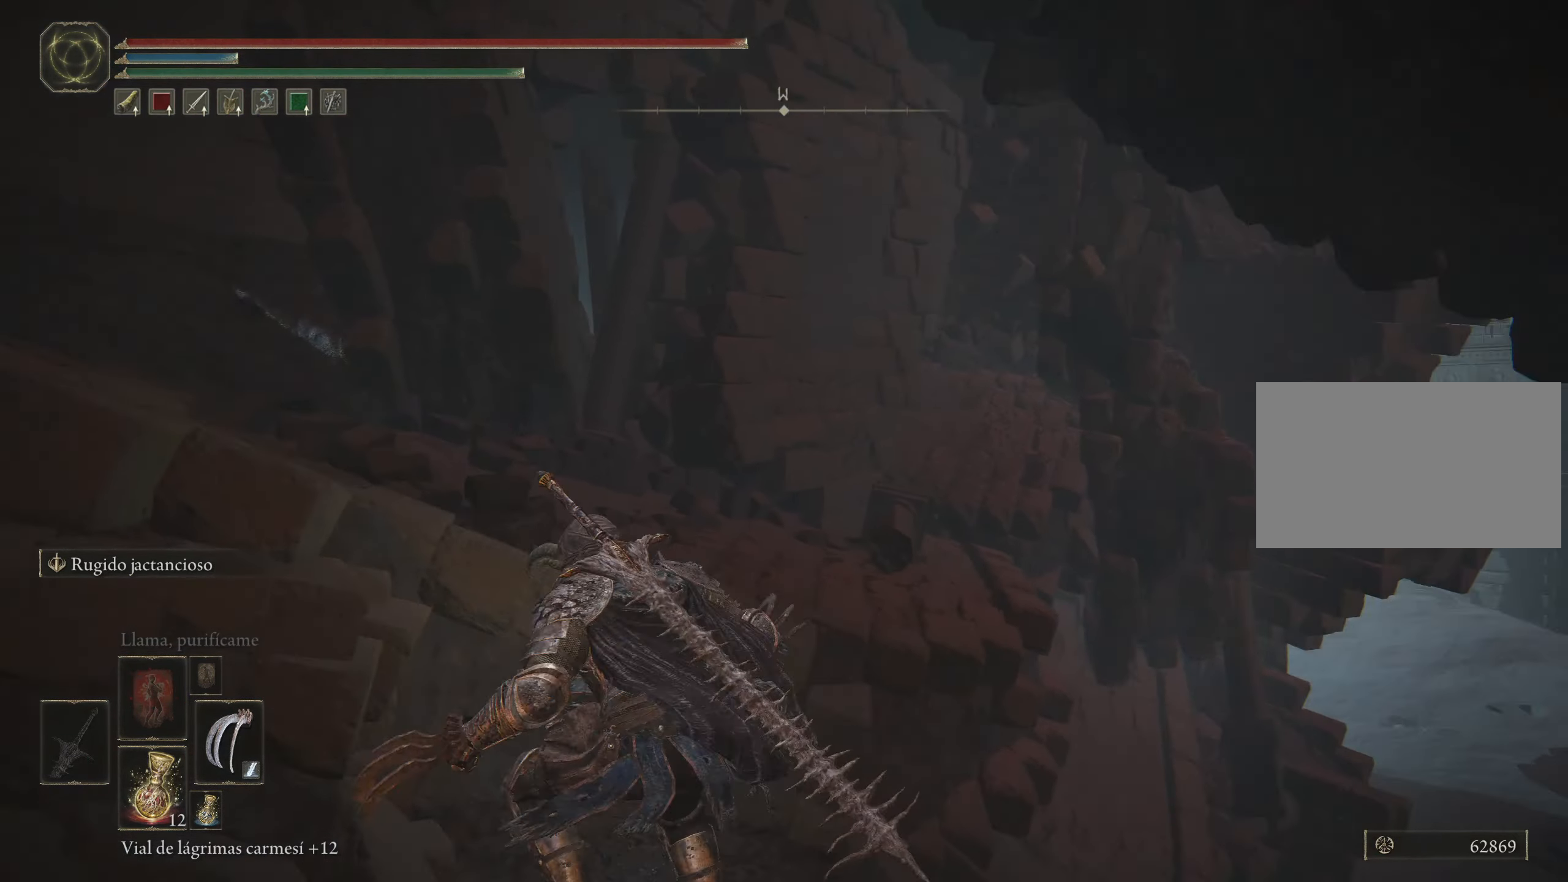
{"keys": ["f", "space", "w"], "mouse": [], "events": [[250, "f", "down"]]}
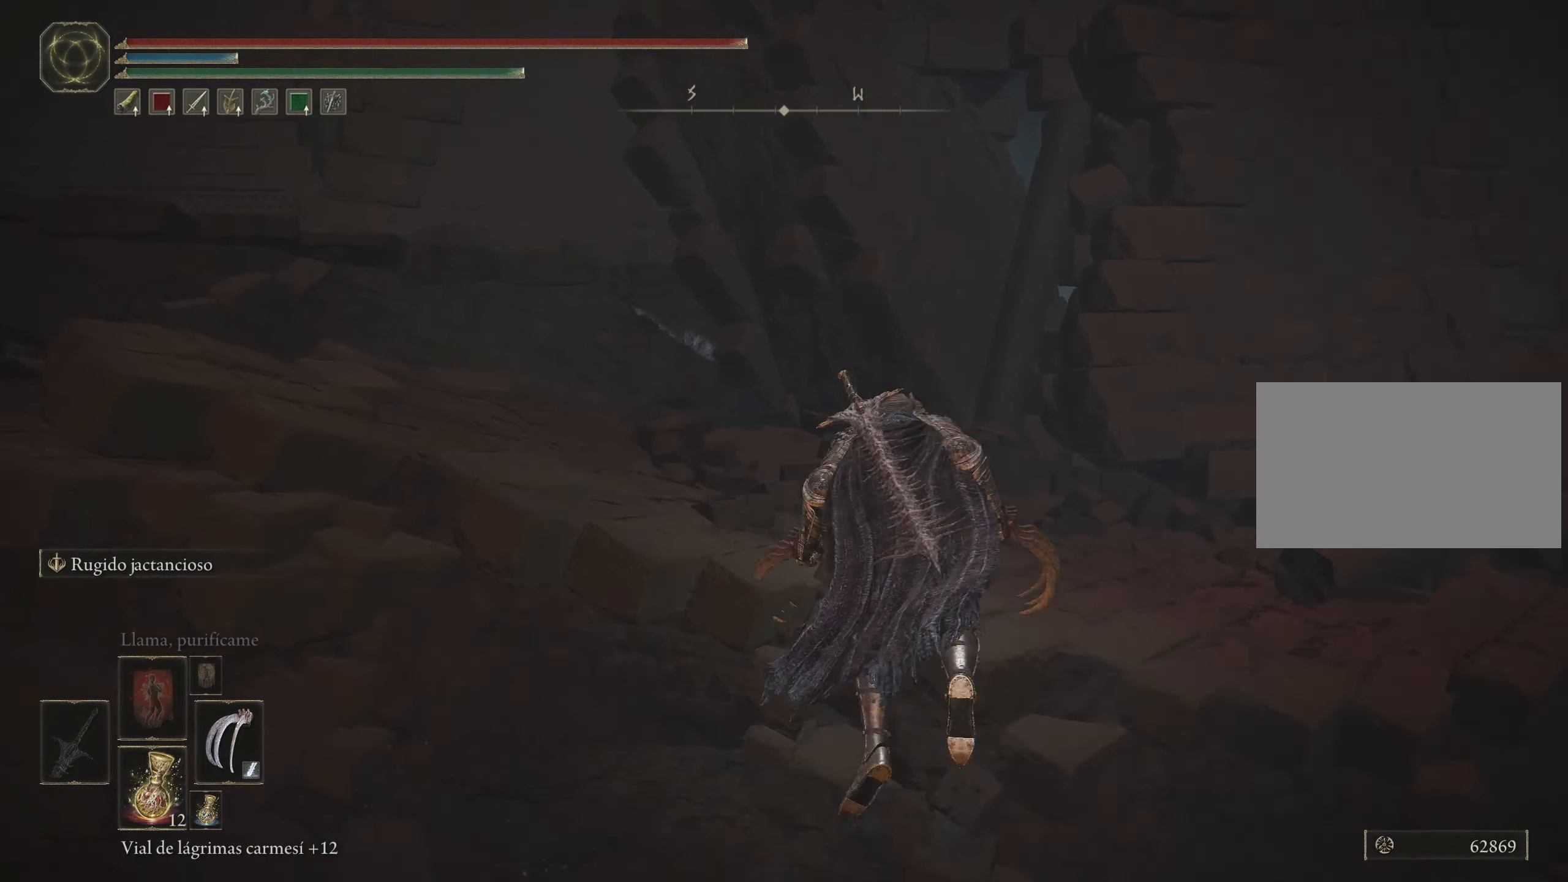
{"keys": ["space", "w"], "mouse": [], "events": [[333, "f", "up"]]}
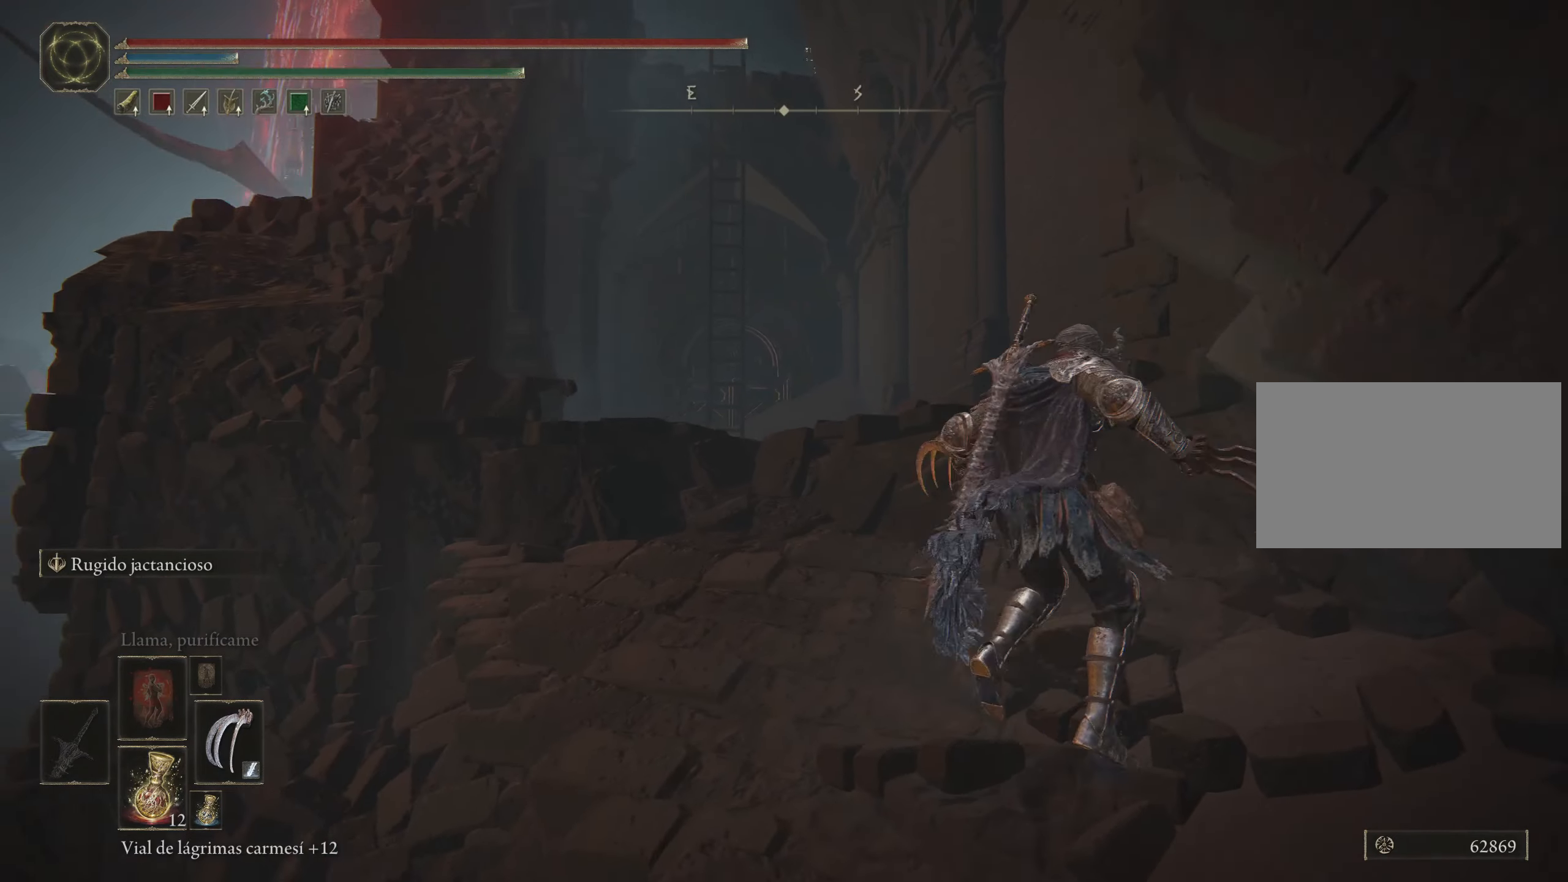
{"keys": ["w"], "mouse": [], "events": [[383, "space", "up"]]}
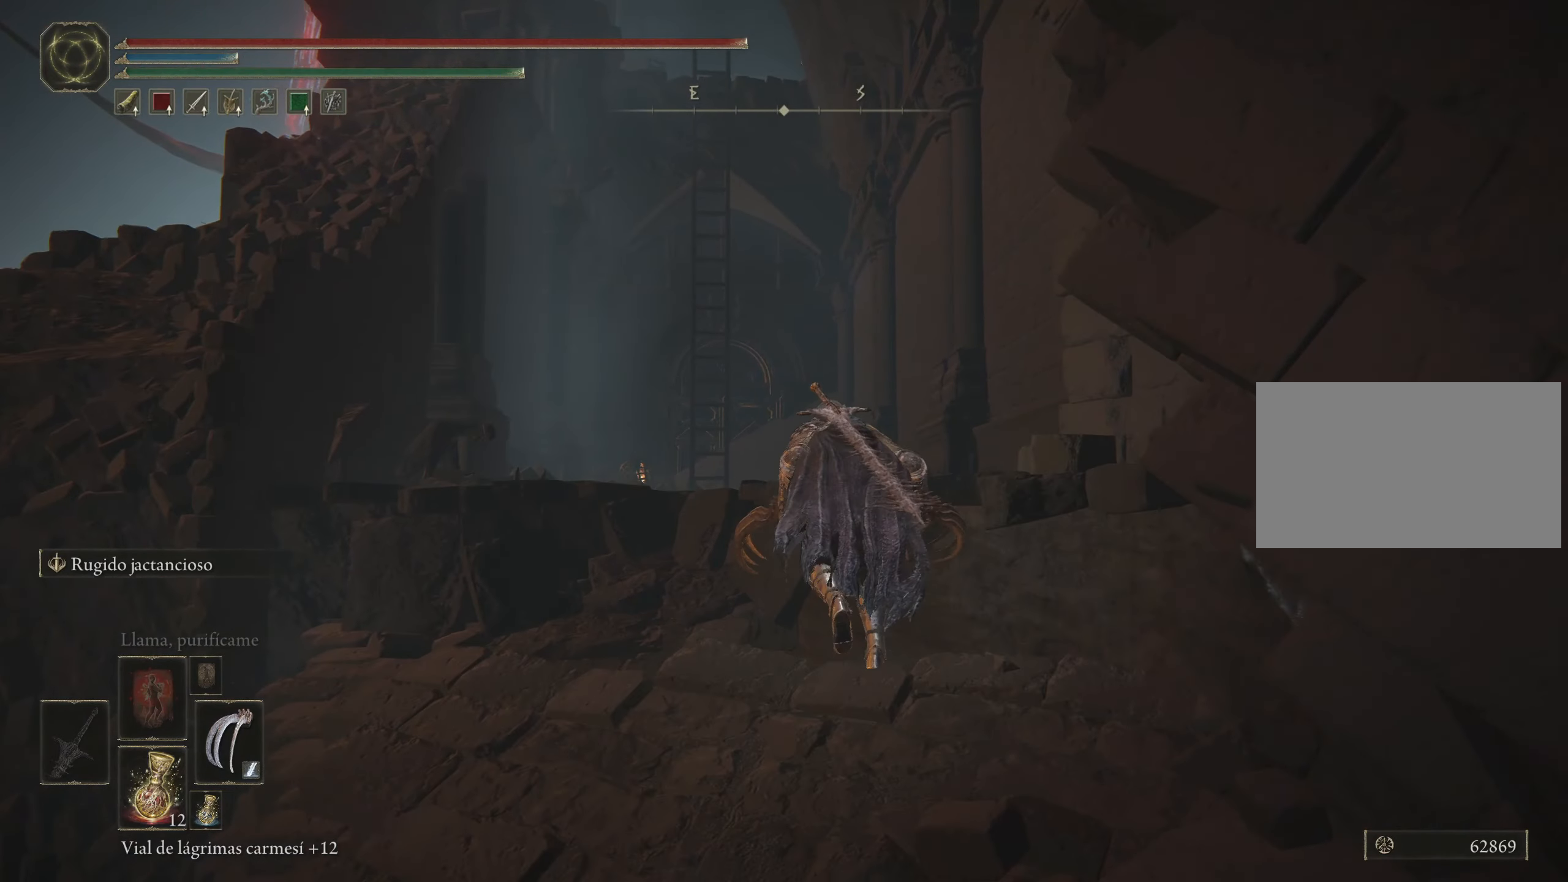
{"keys": ["a", "w"], "mouse": [], "events": [[83, "a", "down"], [200, "f", "down"], [483, "f", "up"]]}
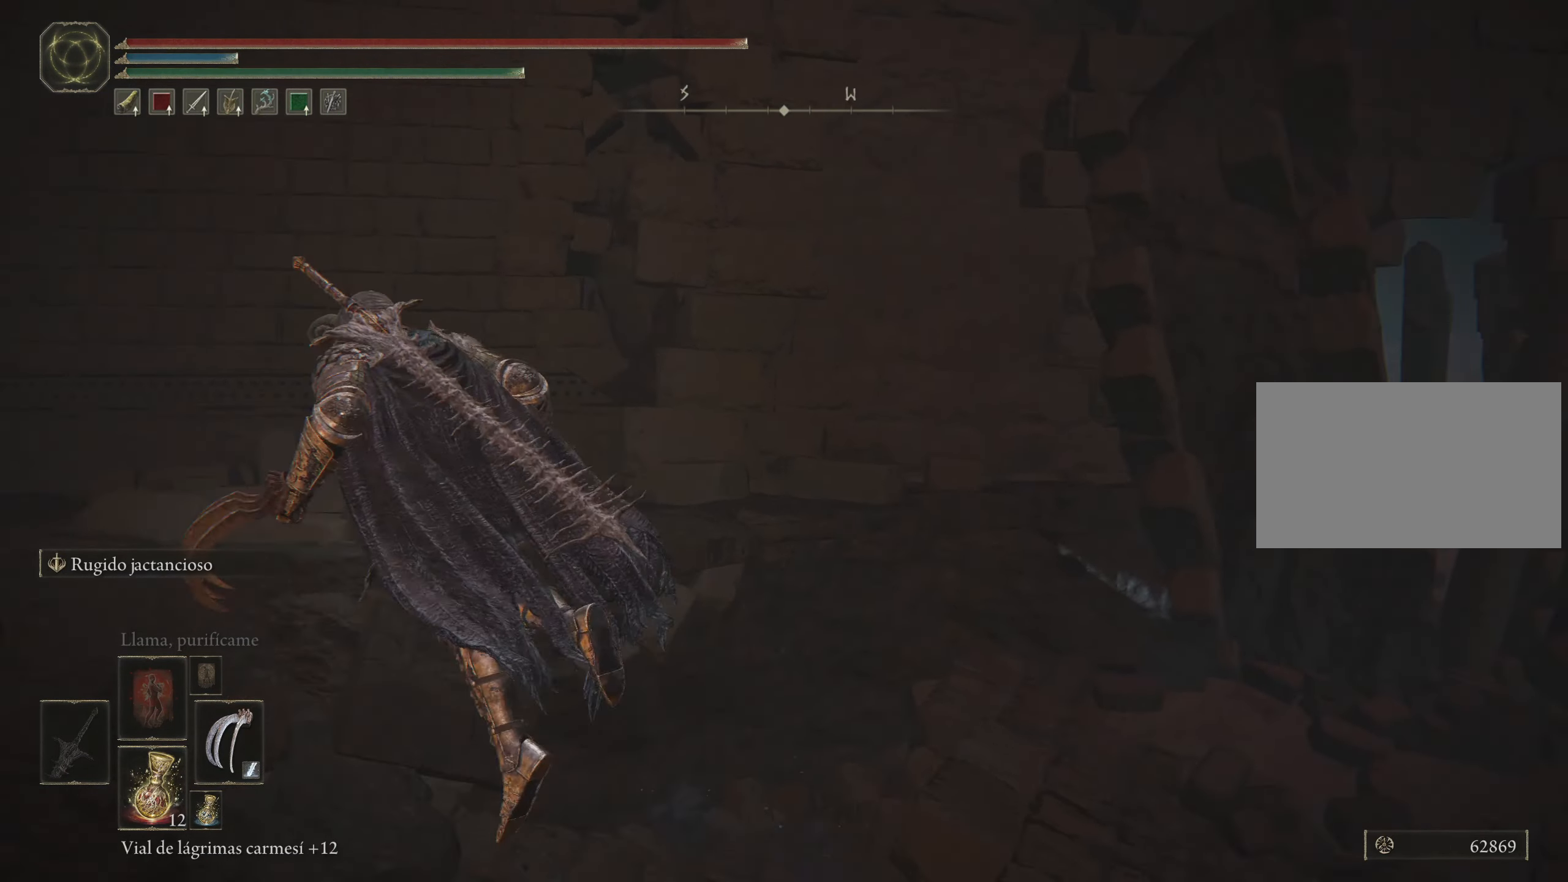
{"keys": ["a"], "mouse": [], "events": [[200, "w", "up"]]}
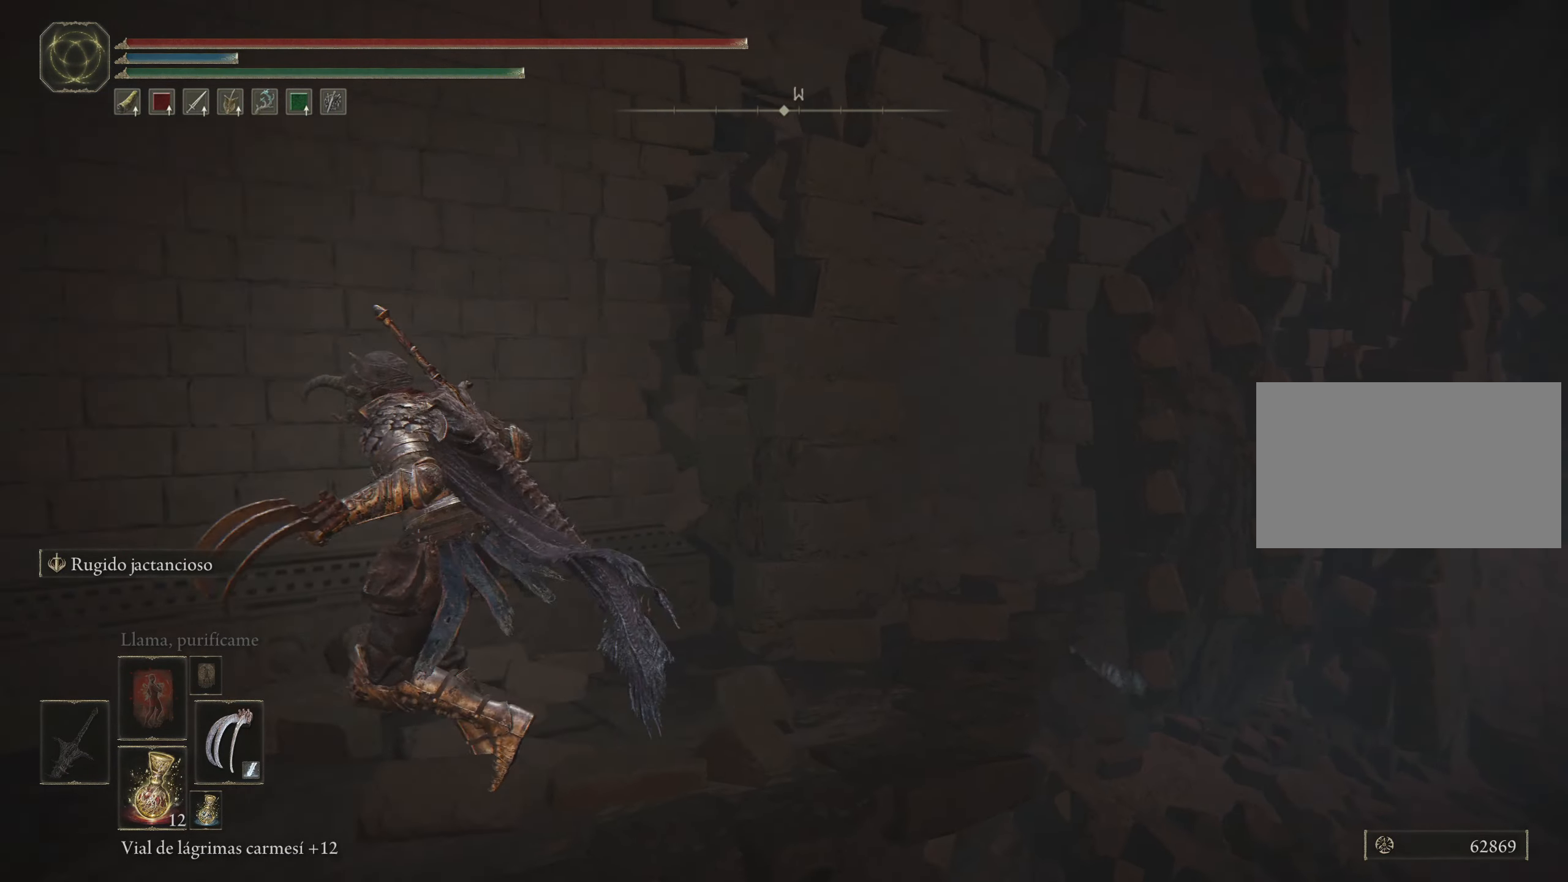
{"keys": ["space", "w"], "mouse": [], "events": [[83, "w", "down"], [183, "a", "up"], [183, "space", "down"]]}
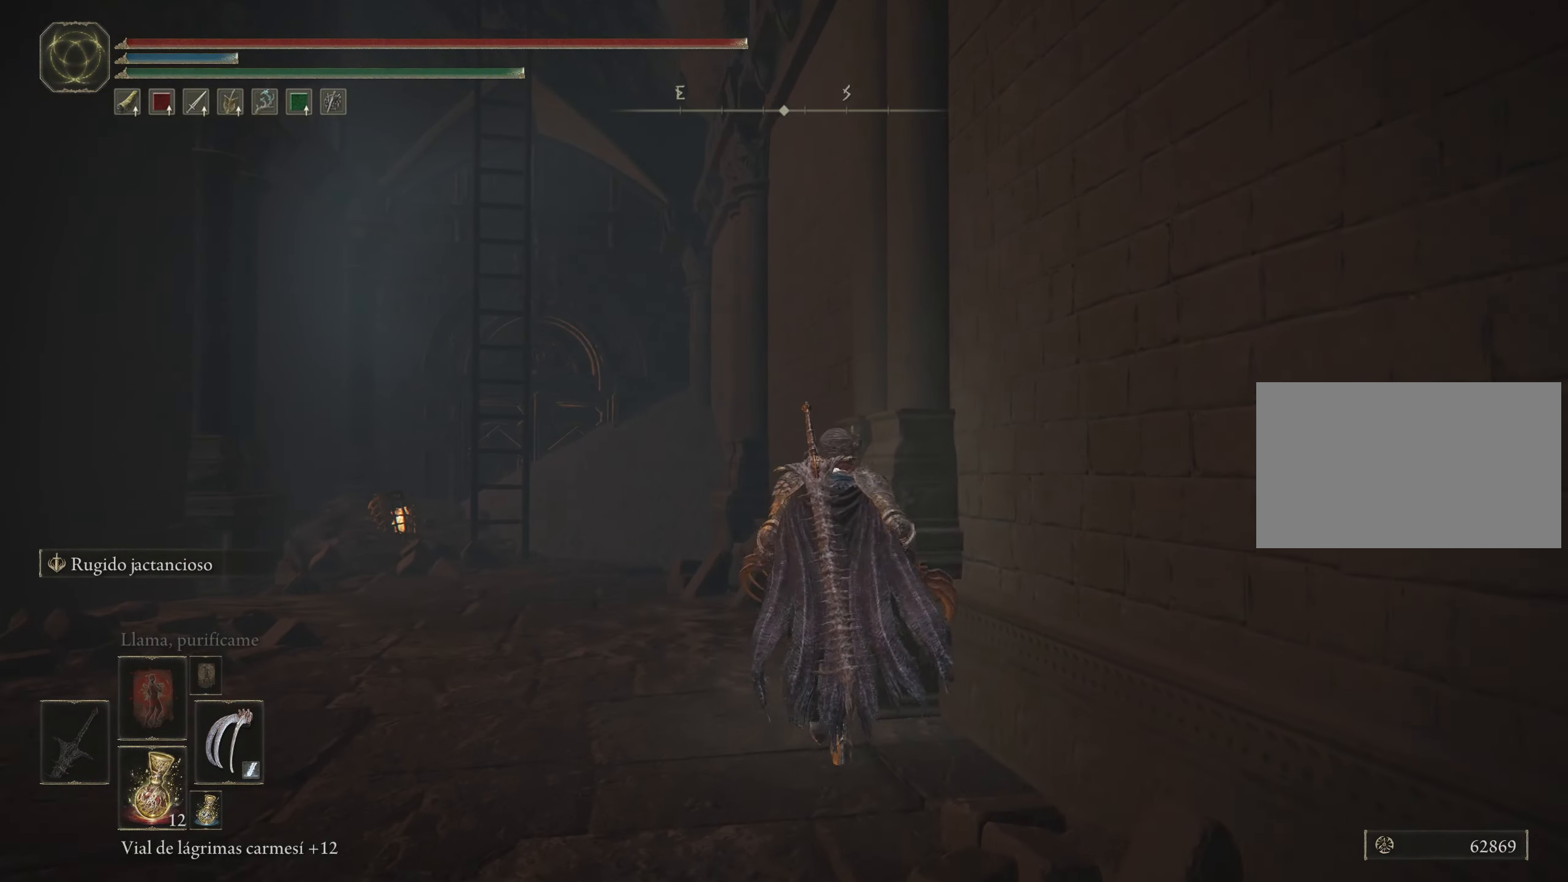
{"keys": ["space", "w"], "mouse": [], "events": [[83, "a", "down"], [300, "a", "up"]]}
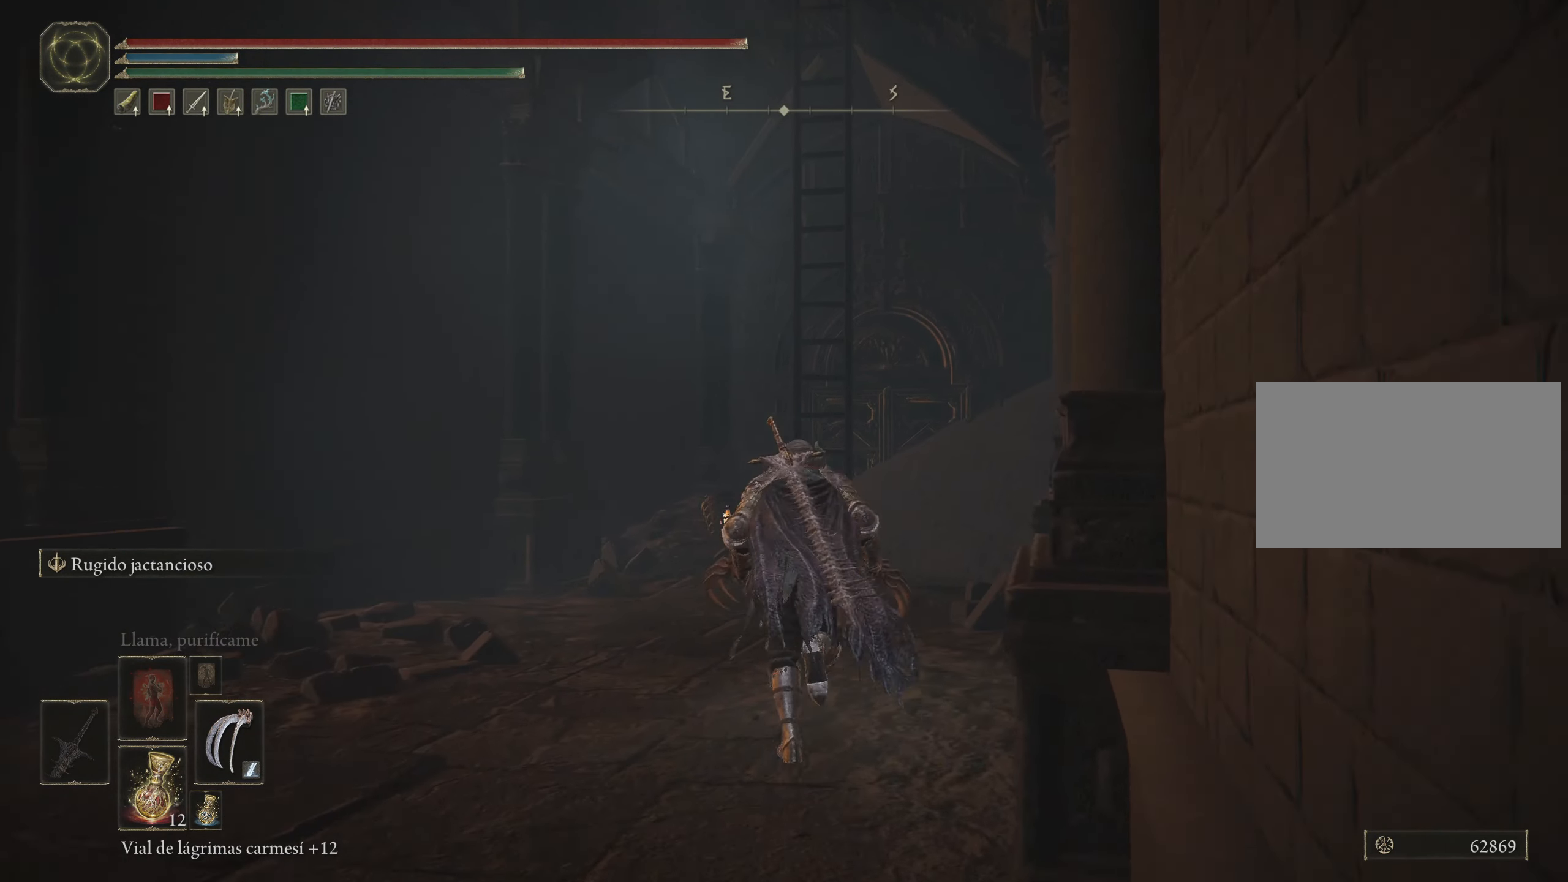
{"keys": ["space", "w"], "mouse": [], "events": []}
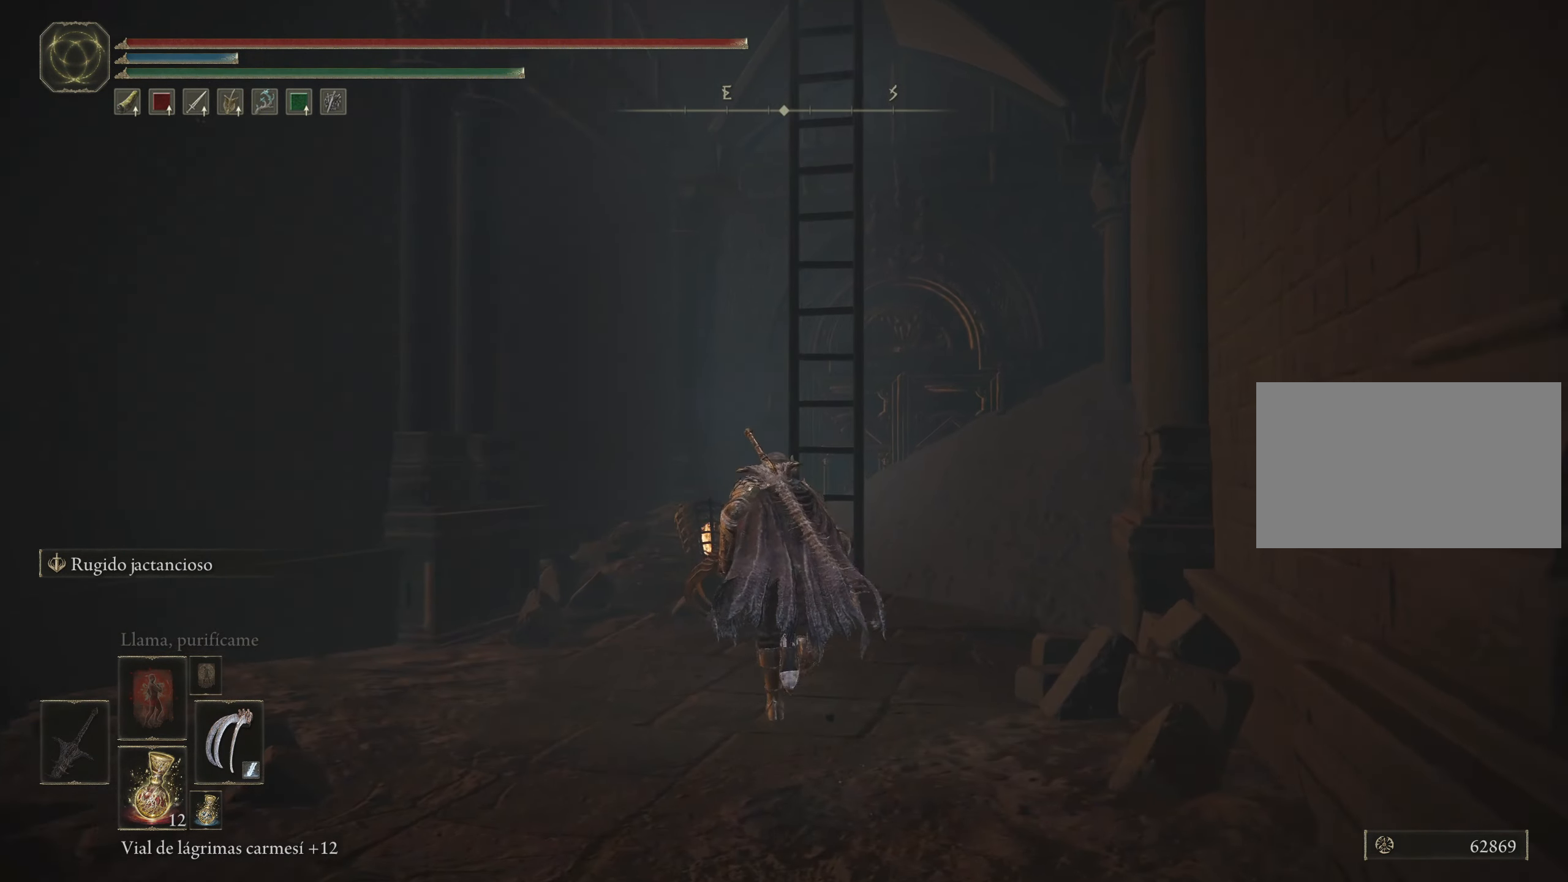
{"keys": ["w"], "mouse": [], "events": [[266, "space", "up"]]}
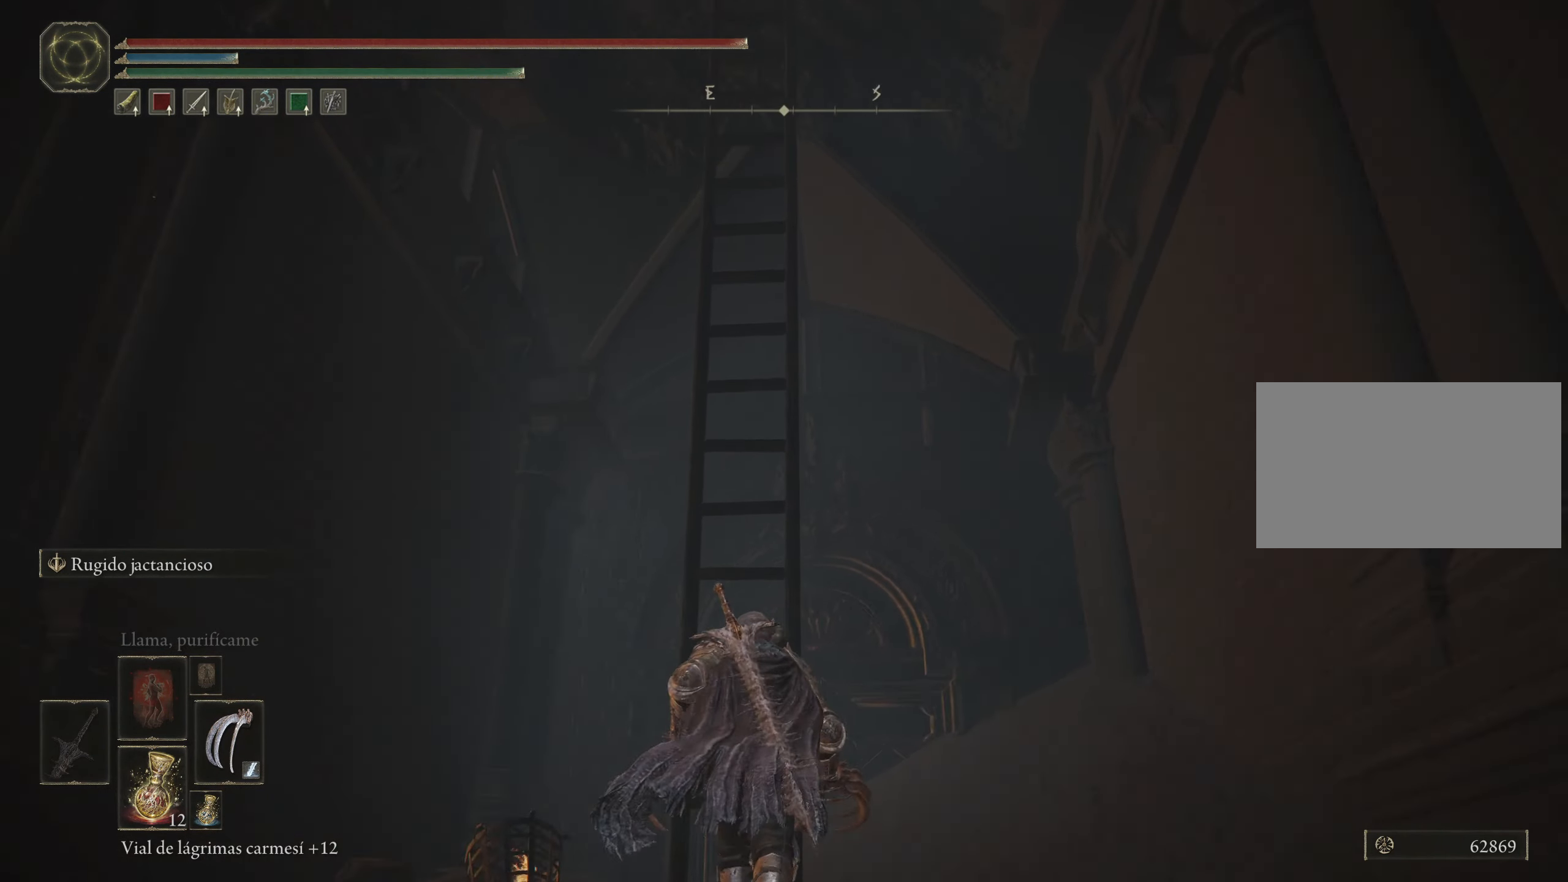
{"keys": [], "mouse": [], "events": [[100, "w", "up"]]}
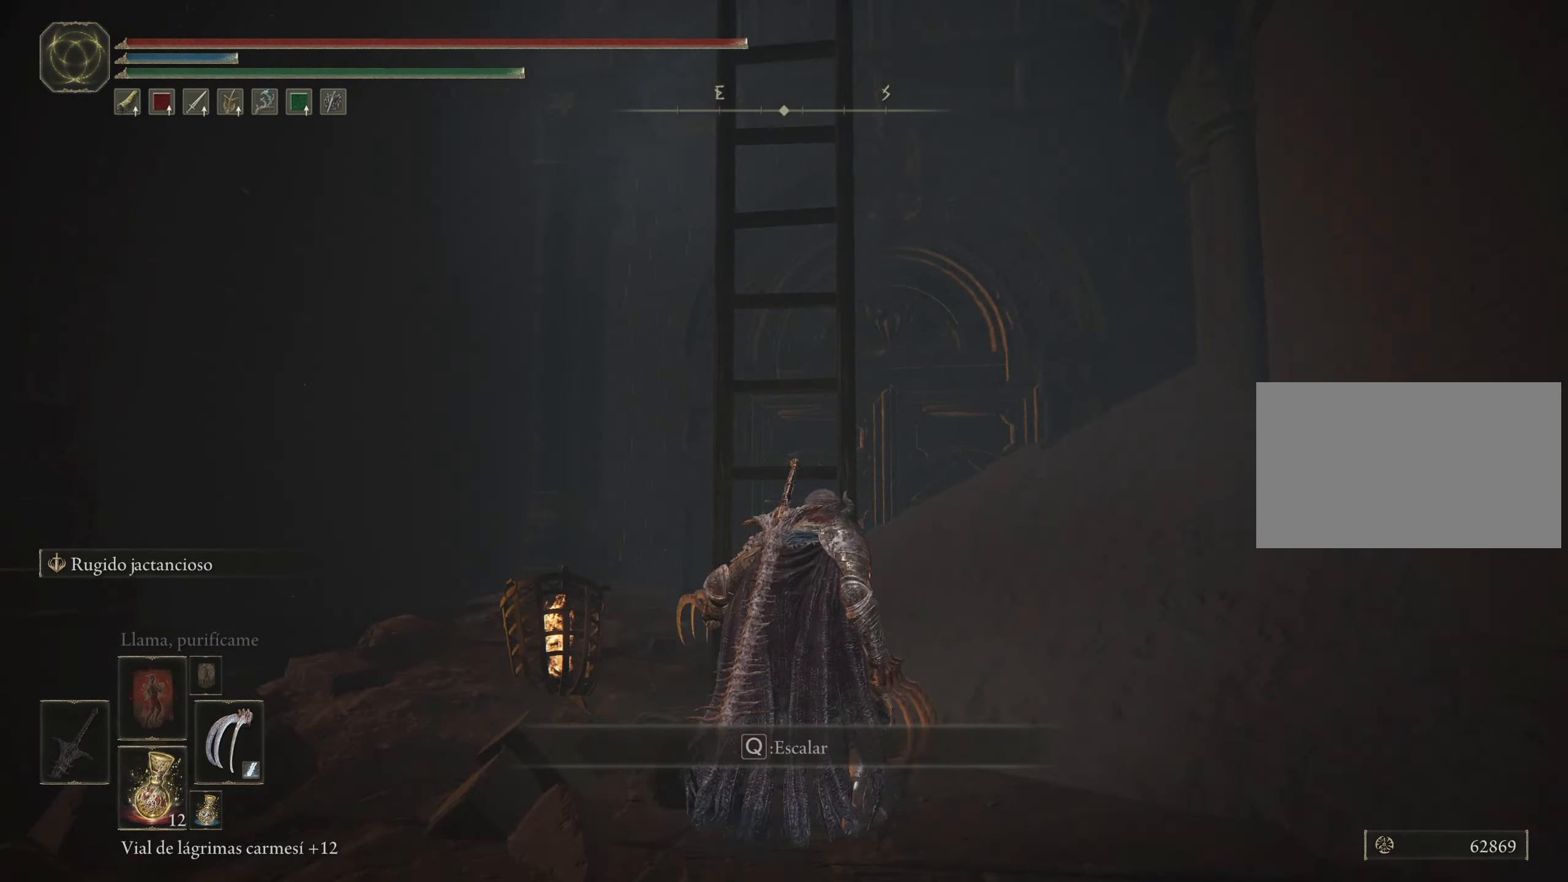
{"keys": [], "mouse": [], "events": []}
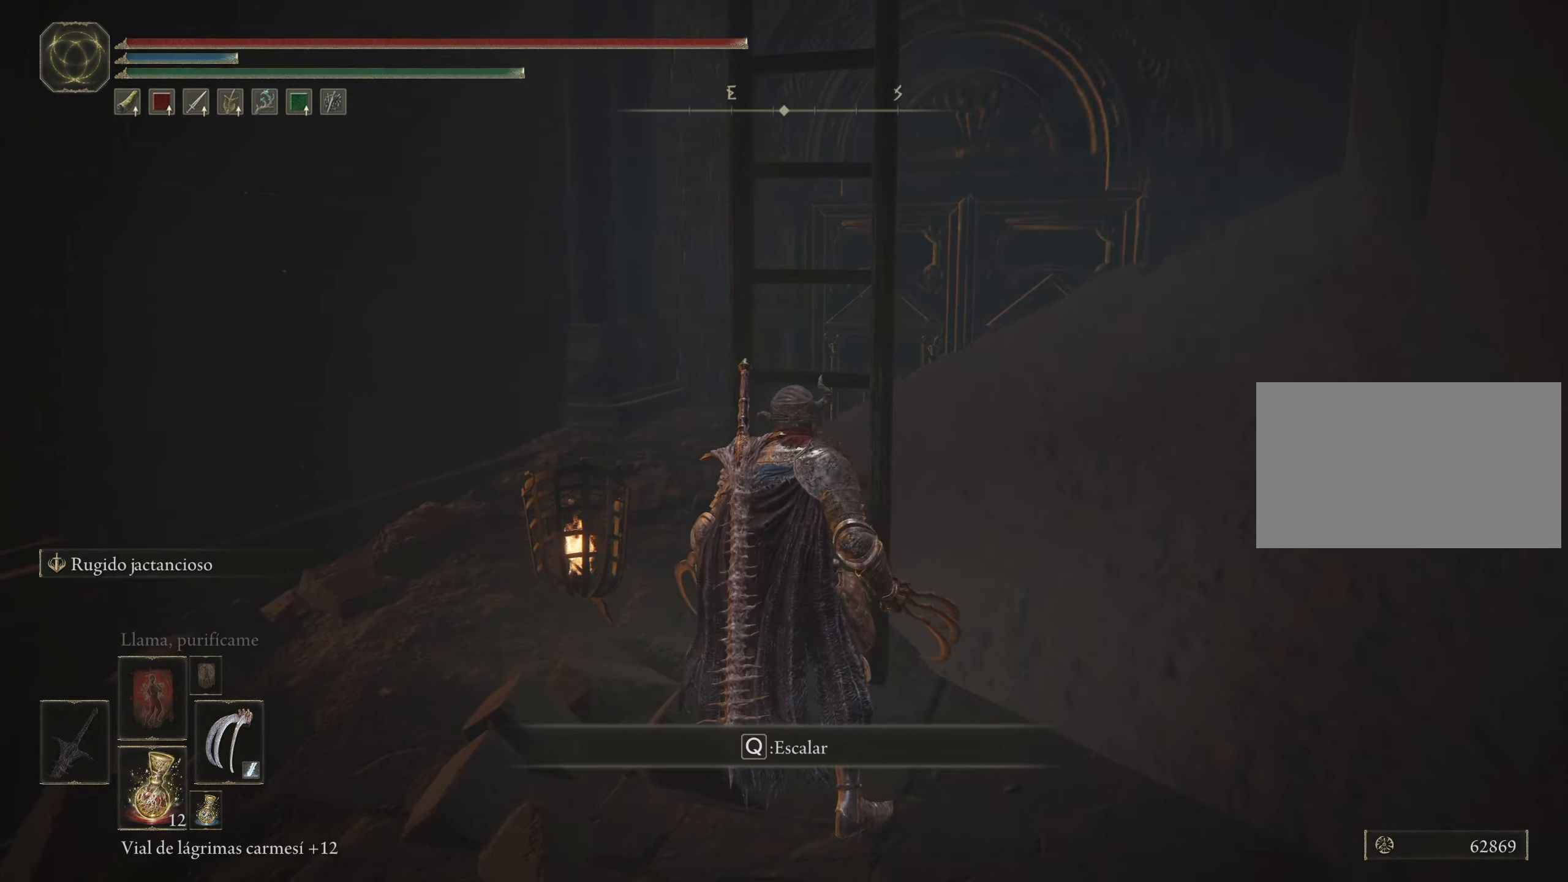
{"keys": ["a", "space", "w"], "mouse": [], "events": [[133, "a", "down"], [217, "w", "down"], [417, "space", "down"]]}
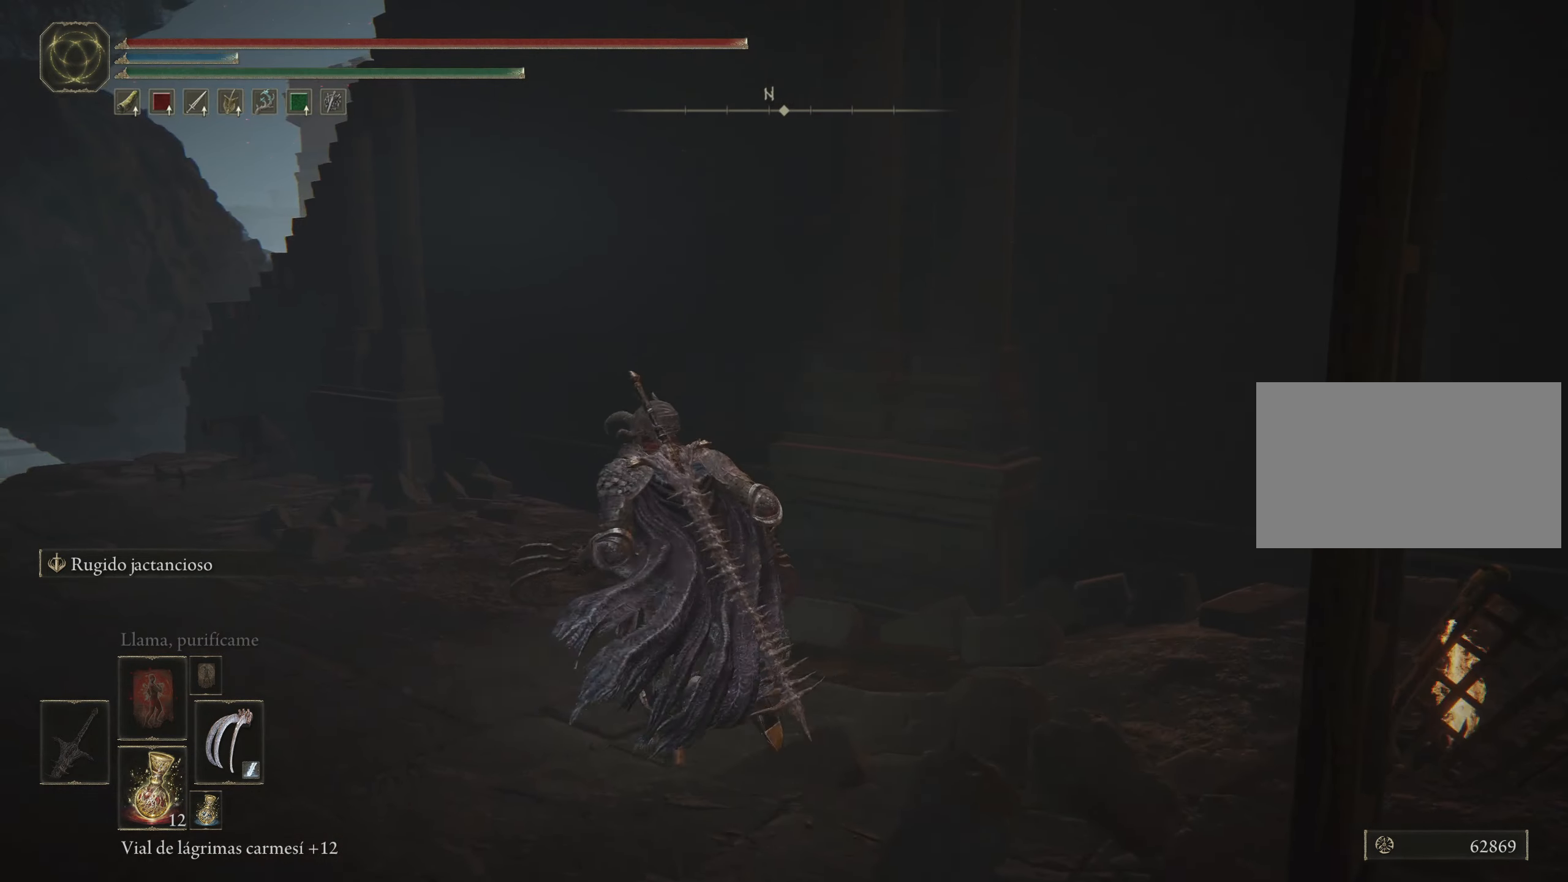
{"keys": ["space", "w"], "mouse": [], "events": [[333, "a", "up"]]}
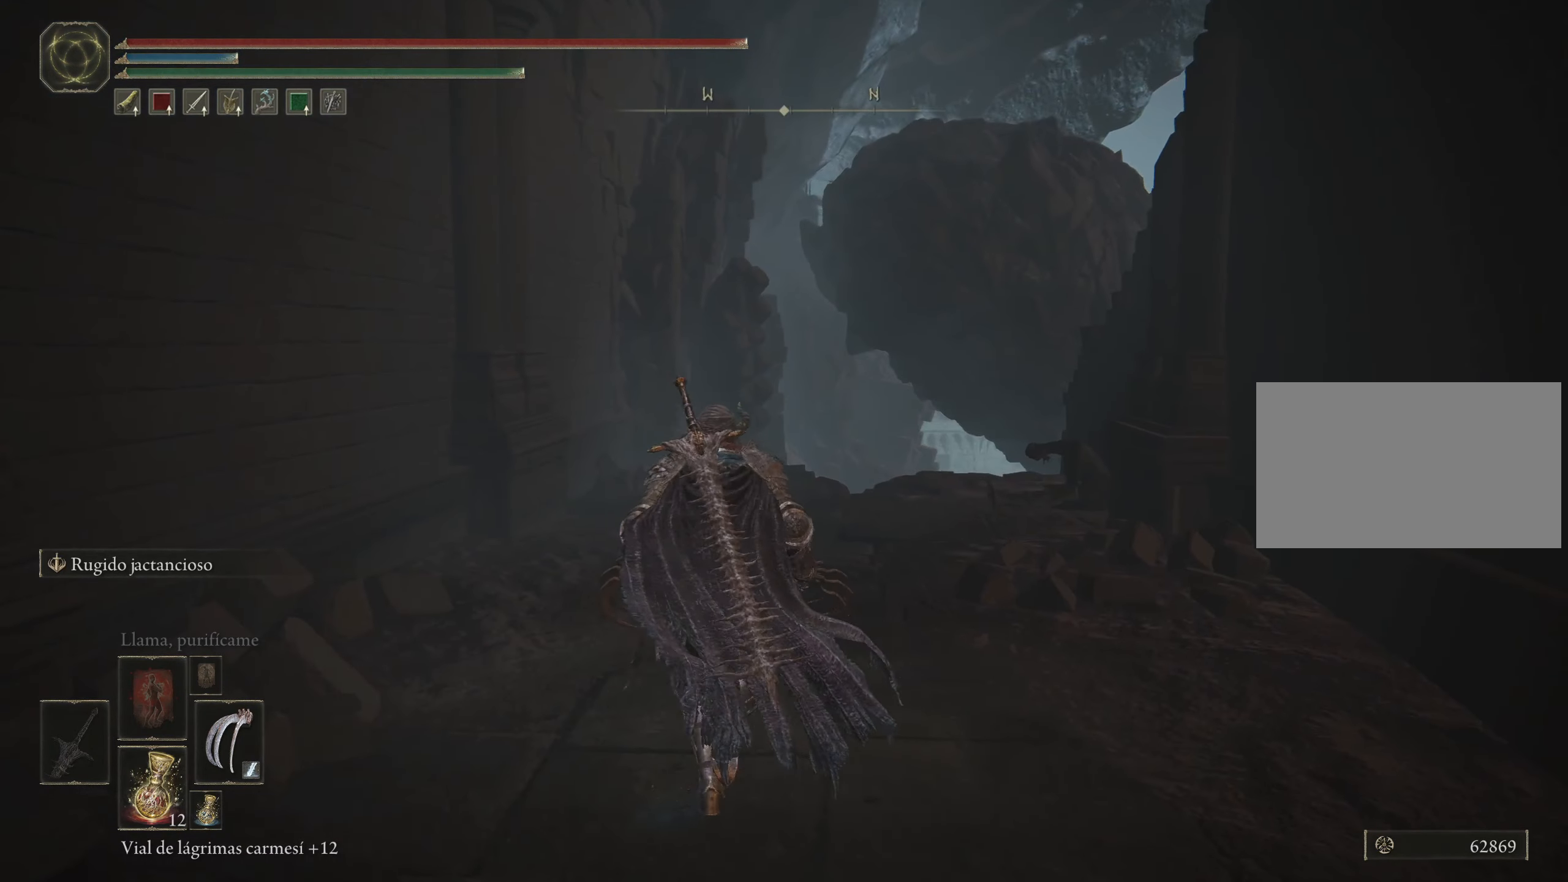
{"keys": ["a", "space", "w"], "mouse": [], "events": [[483, "a", "down"]]}
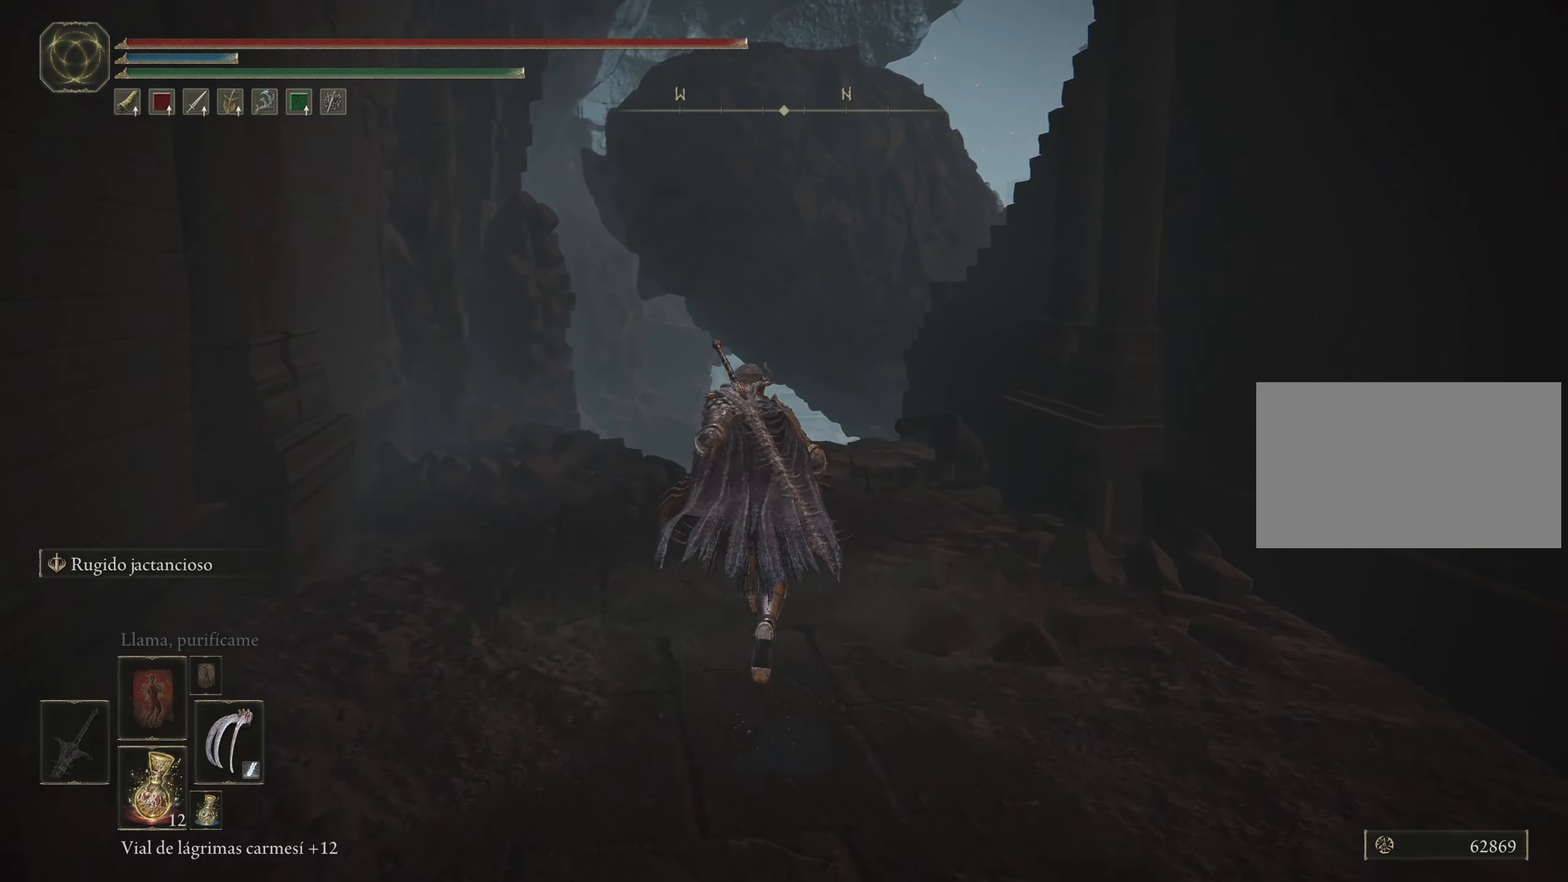
{"keys": ["a"], "mouse": [], "events": [[467, "space", "up"], [467, "w", "up"]]}
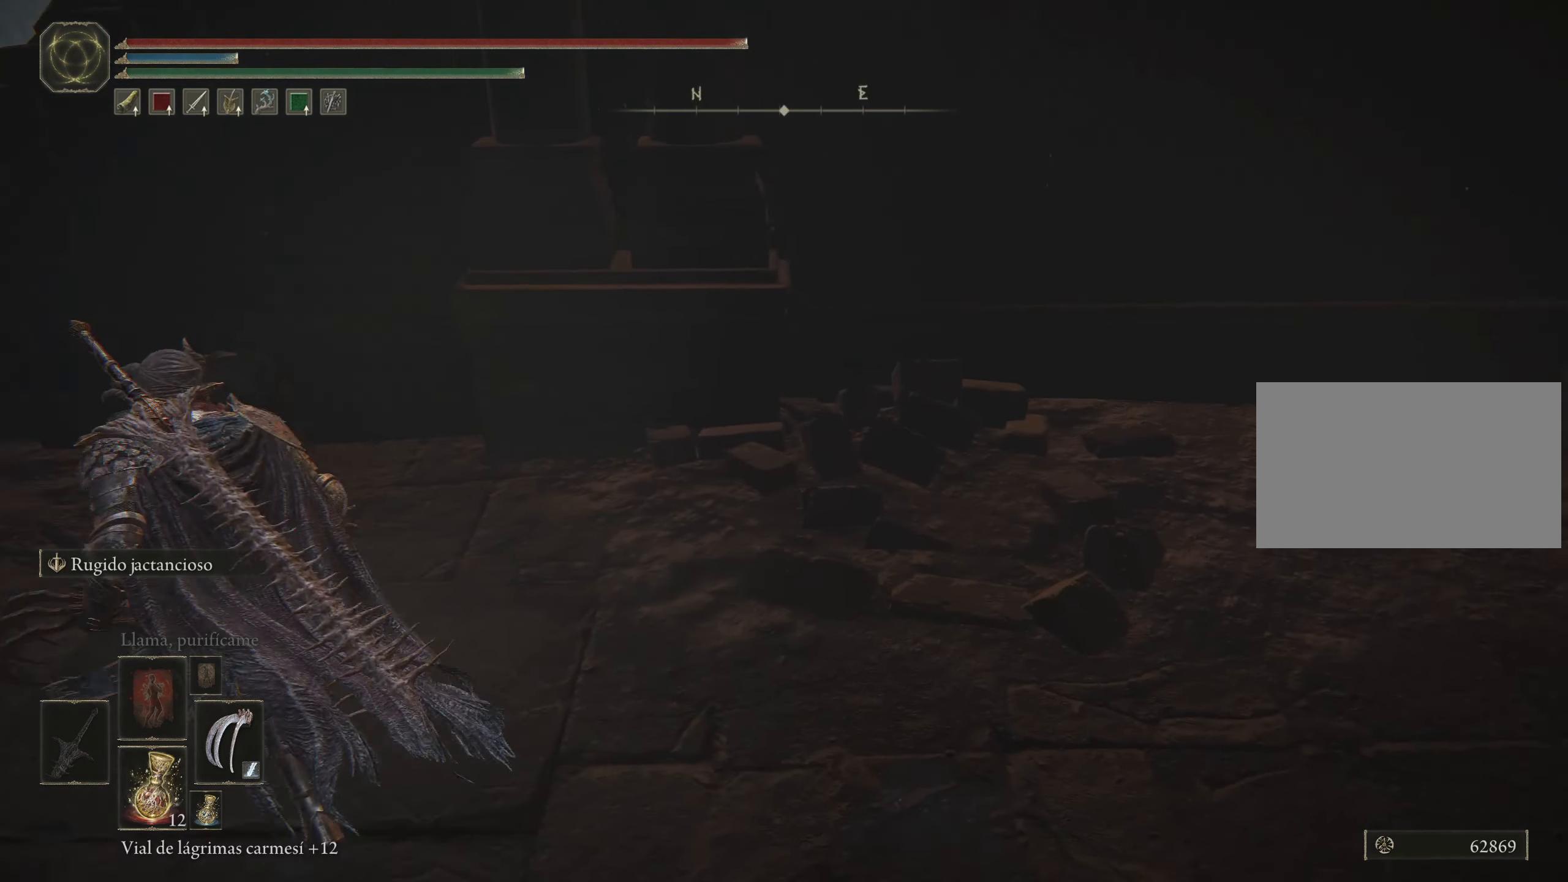
{"keys": [], "mouse": [], "events": [[67, "w", "down"], [150, "a", "up"], [283, "w", "up"]]}
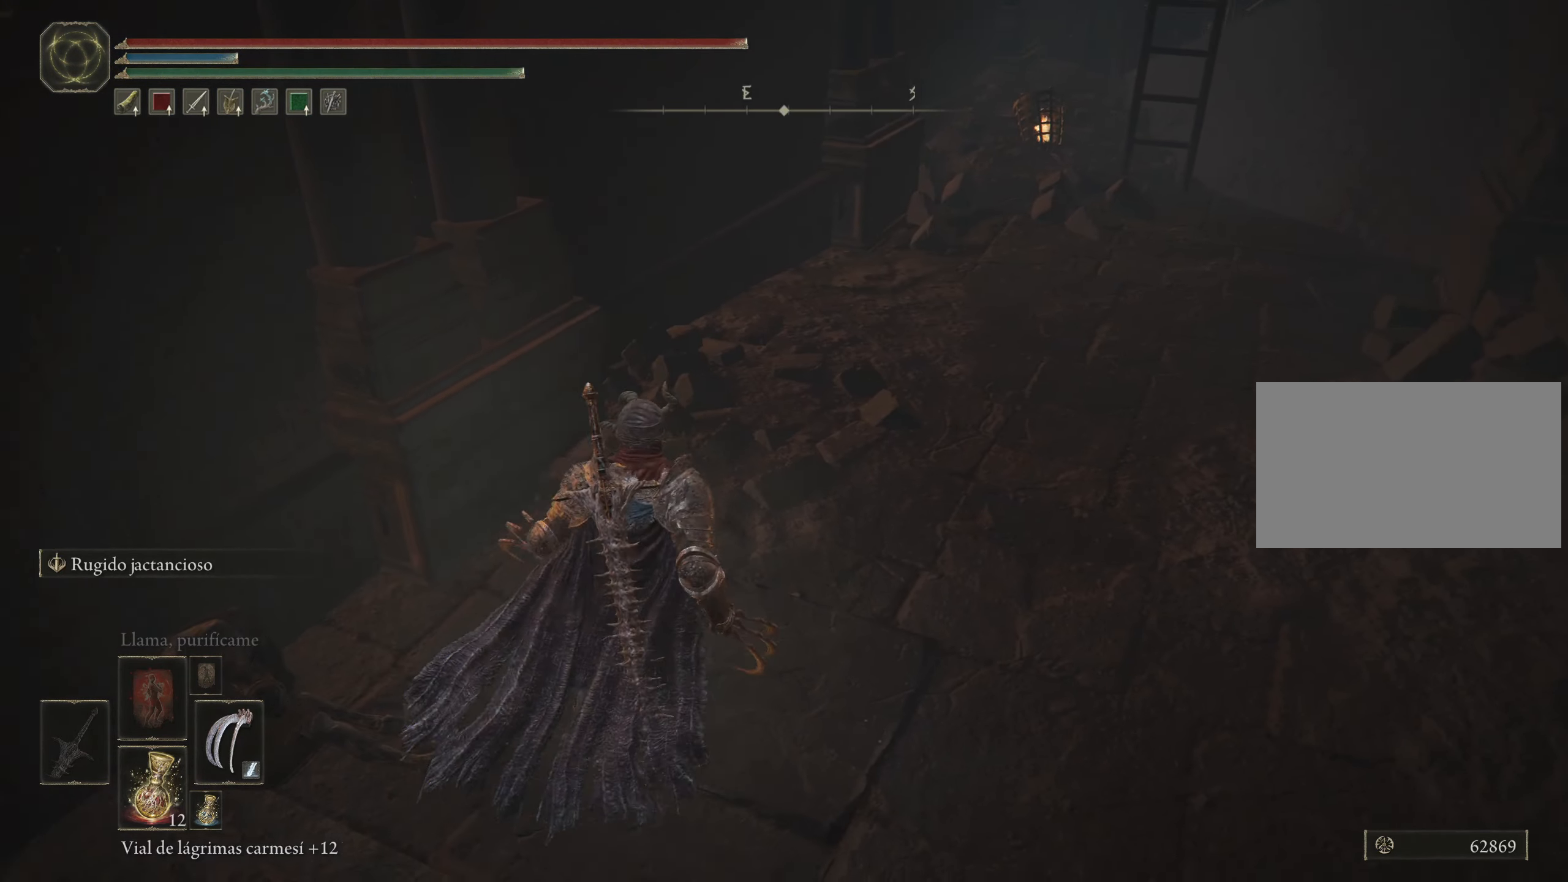
{"keys": [], "mouse": [], "events": [[117, "g", "down"], [267, "g", "up"]]}
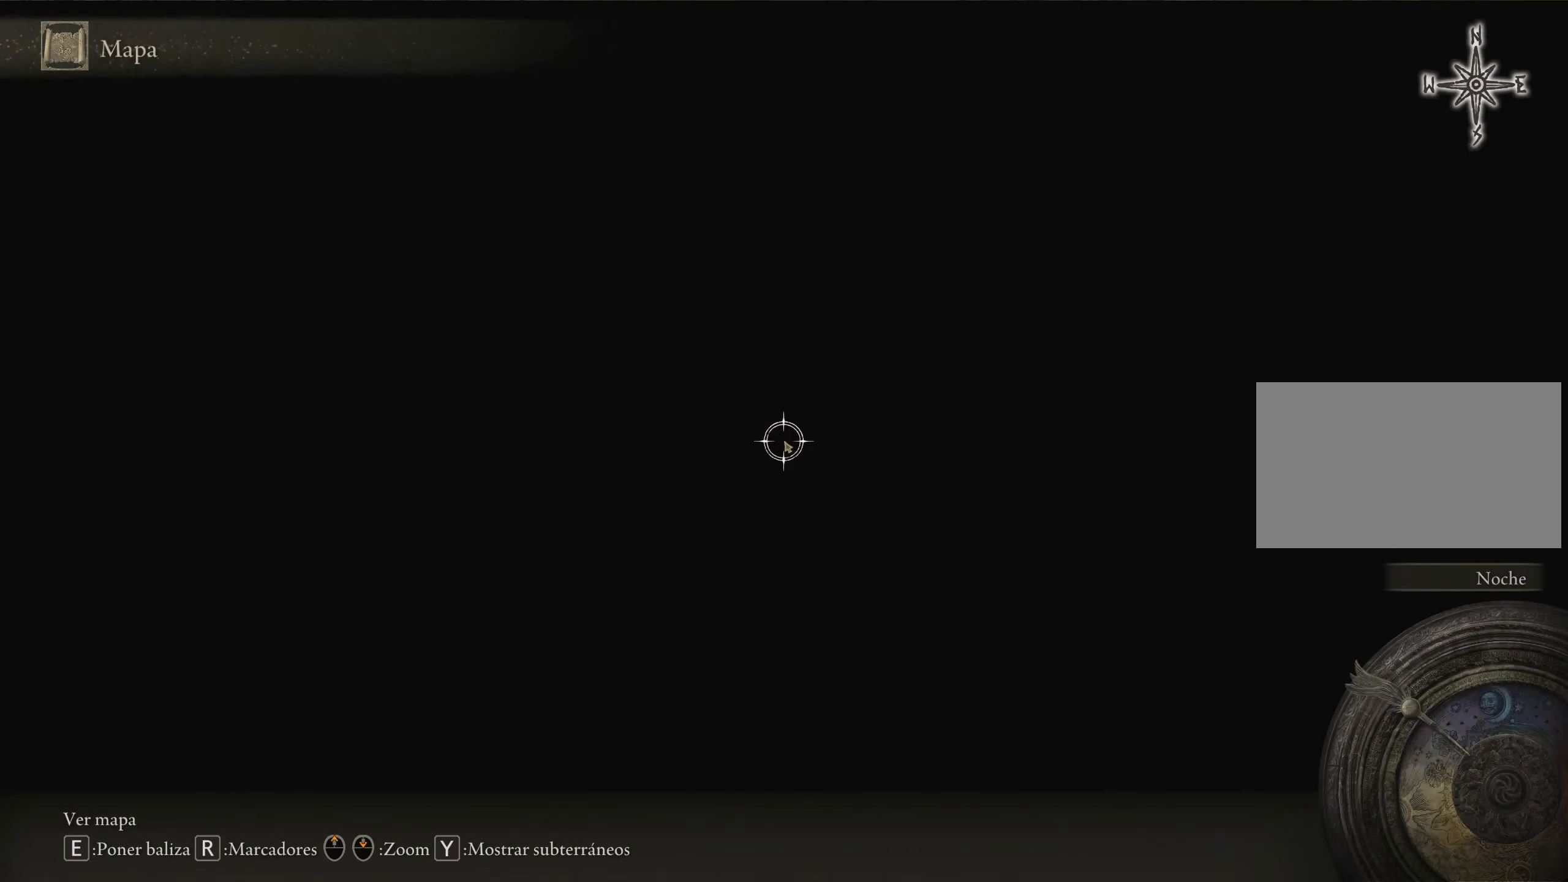
{"keys": [], "mouse": [], "events": []}
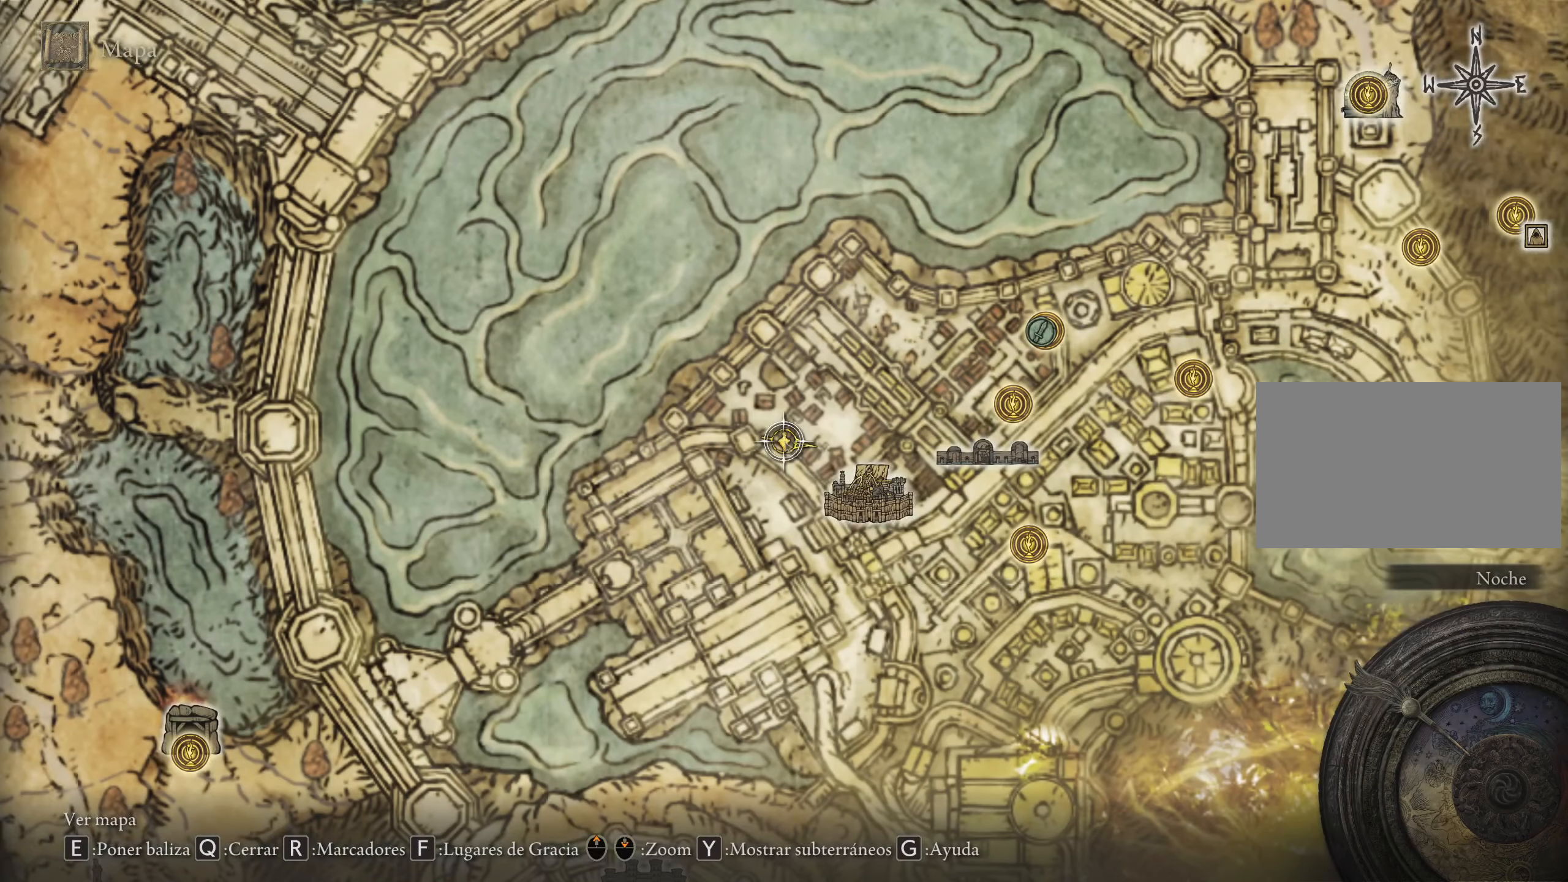
{"keys": [], "mouse": [], "events": [[50, "a", "down"], [150, "a", "up"]]}
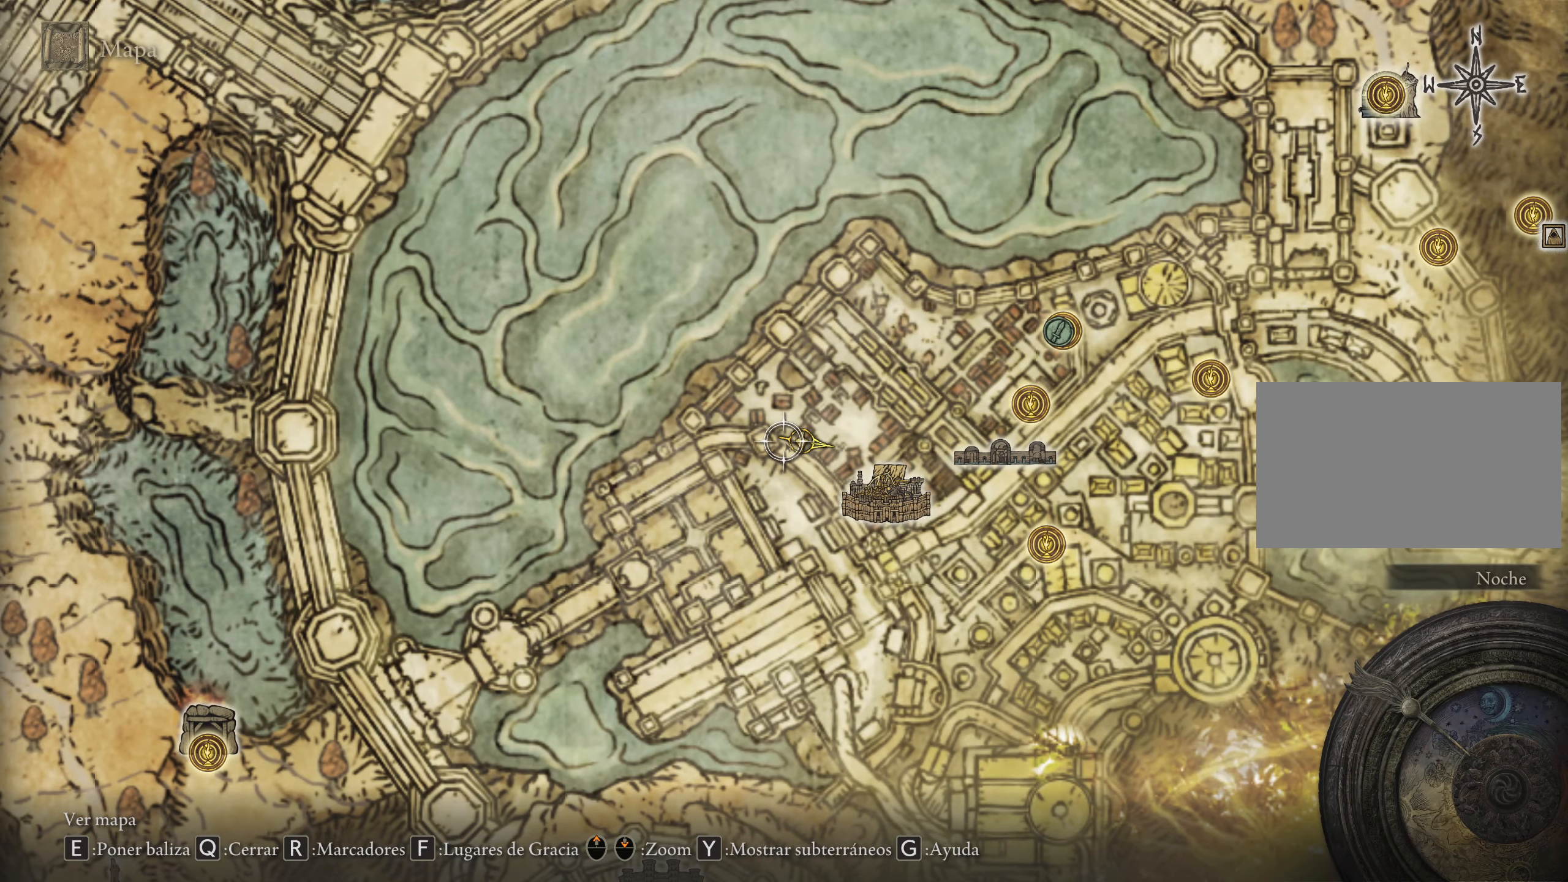
{"keys": [], "mouse": [], "events": []}
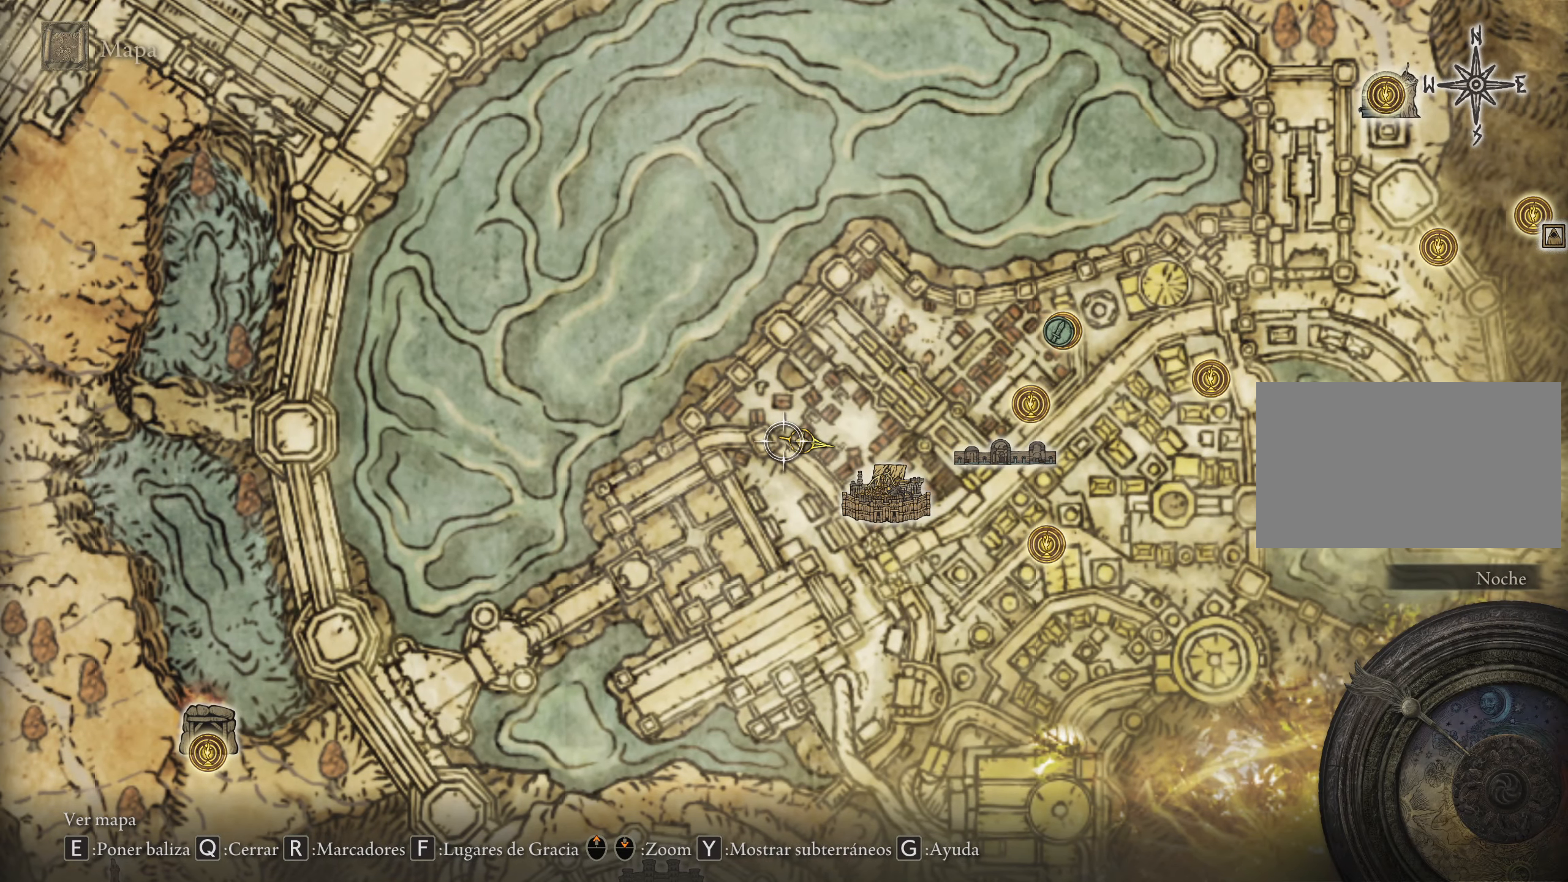
{"keys": [], "mouse": [], "events": [[317, "q", "down"], [367, "q", "up"]]}
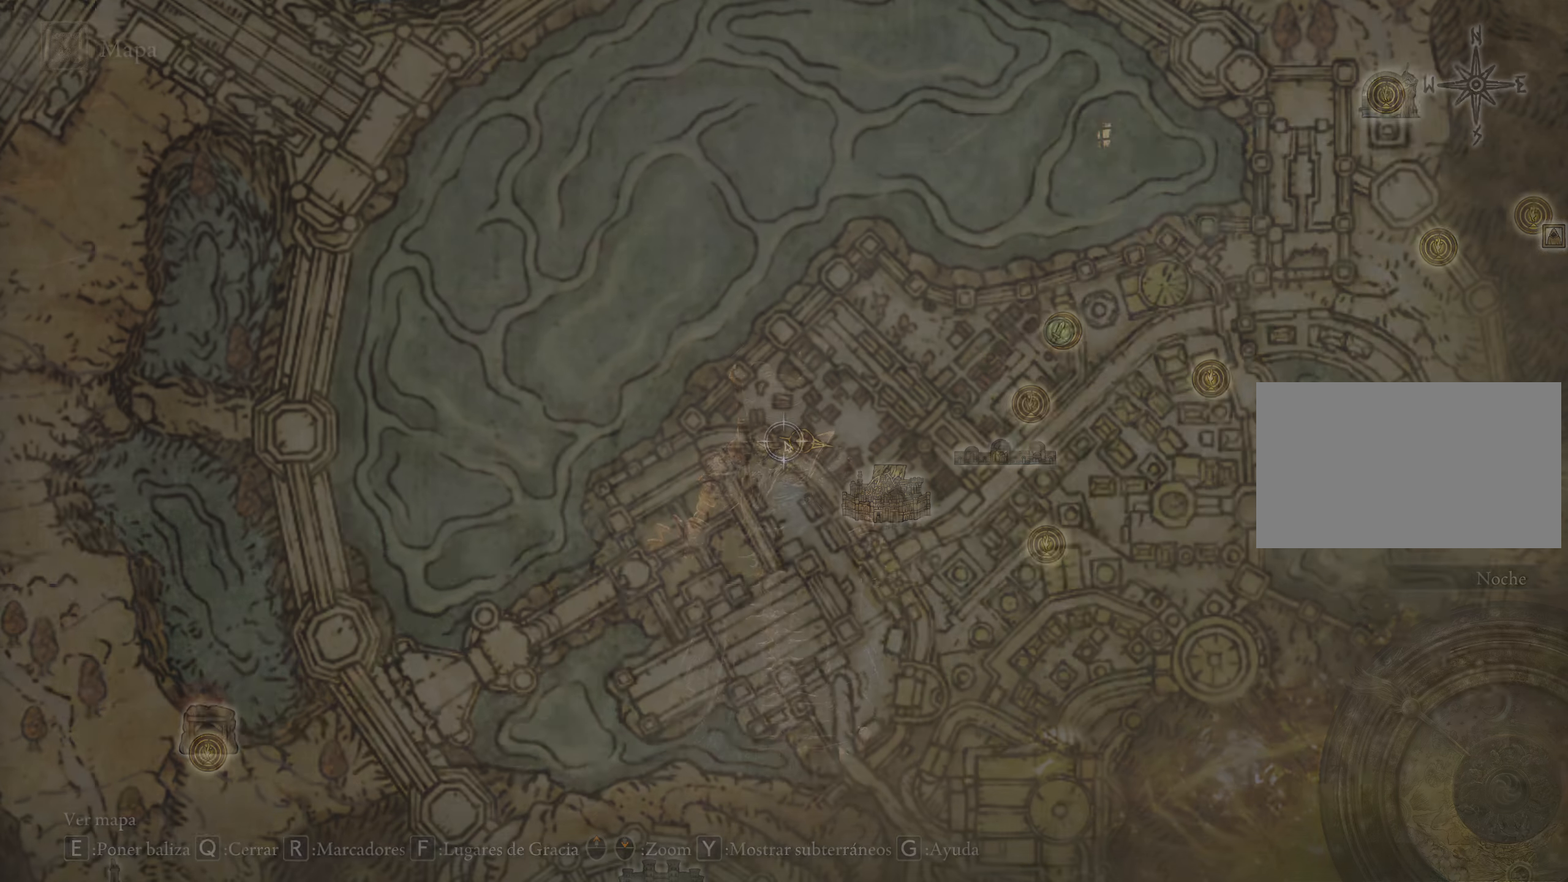
{"keys": ["a"], "mouse": [], "events": [[434, "a", "down"]]}
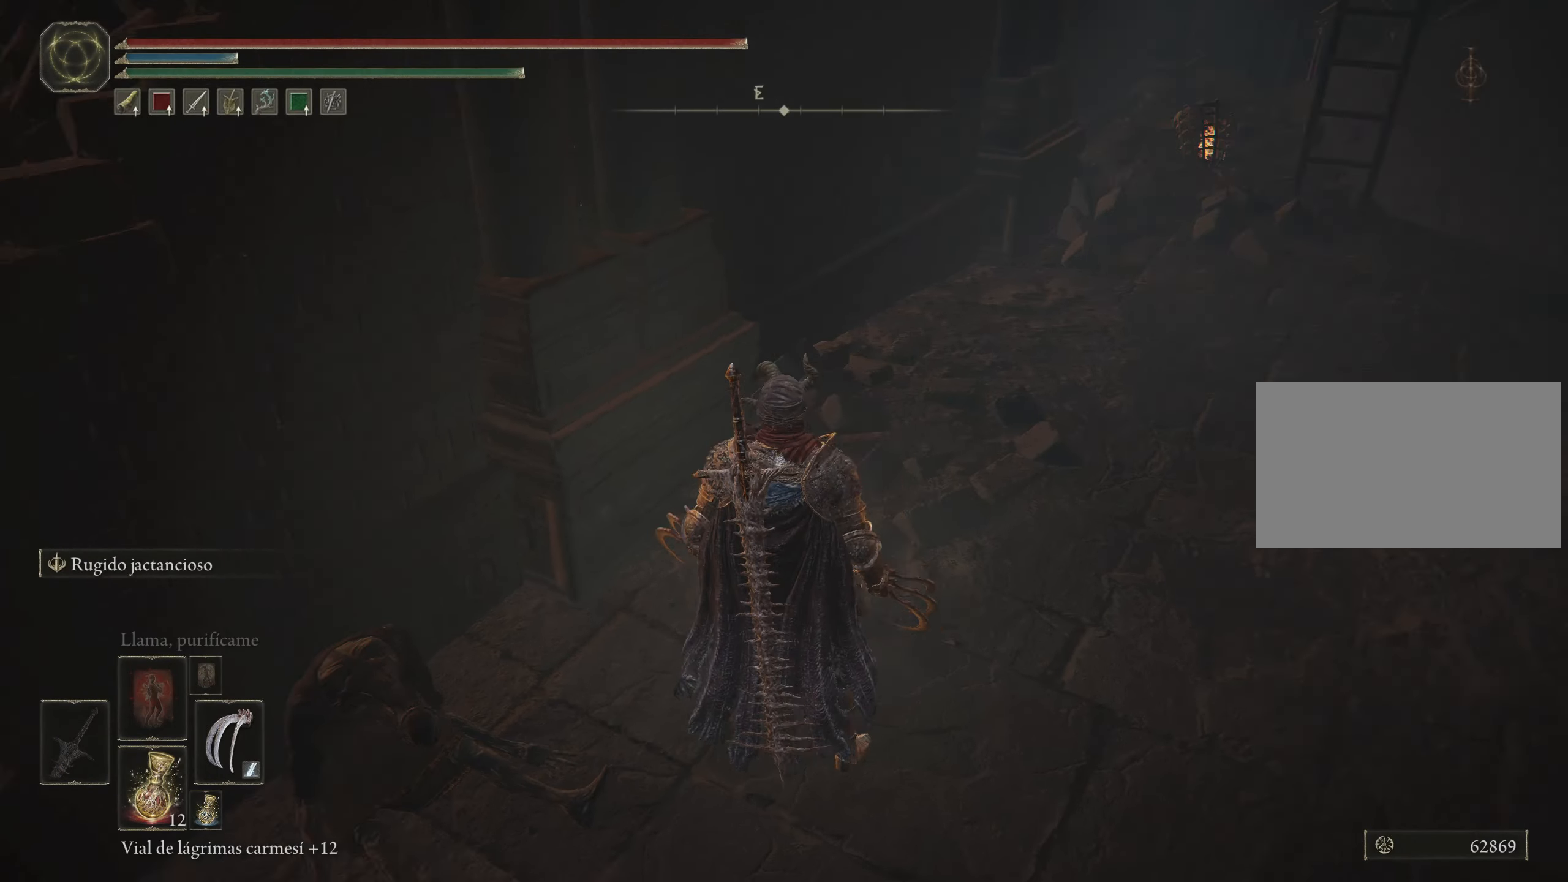
{"keys": ["space", "w"], "mouse": [], "events": [[67, "w", "down"], [217, "space", "down"], [450, "a", "up"]]}